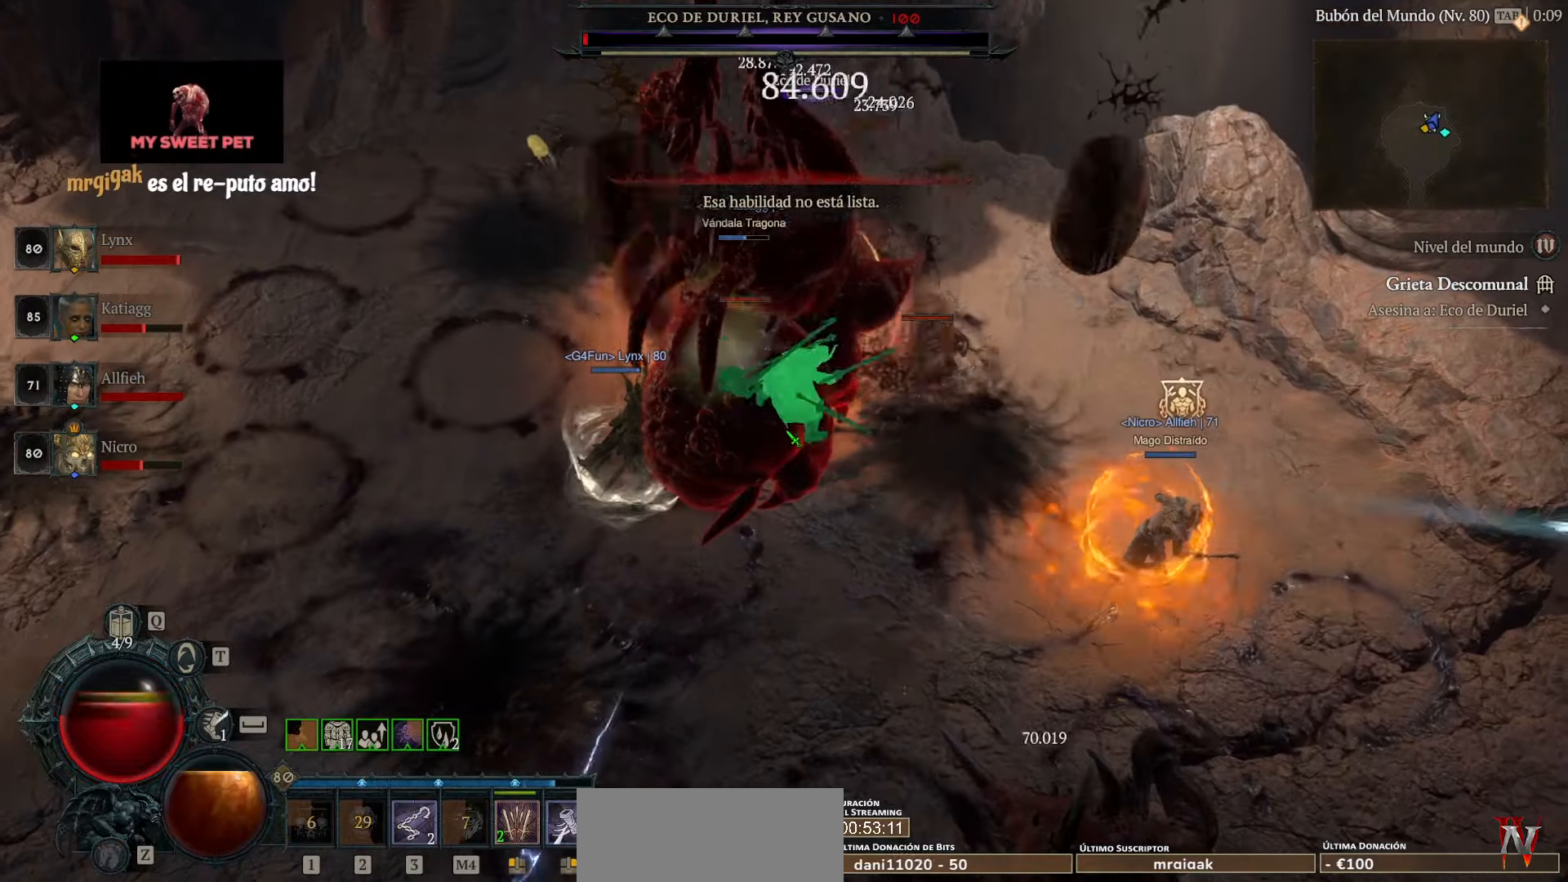
Gameplay with keyboard and mouse; each line is a JSON object with the keys and mouse buttons held at the frame after it. "events" lists presses ("down") and releases ("up") of "space", "mouse_left" and "mouse_right" between this image and that frame as [ms after this image, input, new state], when the widget could be followed in between. "mouse_left", "mouse_right" = the "left", "right" buttons of the "mouse" list. No other keys are recorded. Not read: mouse_move other_keys.
{"keys": [], "mouse": ["left"], "events": [[120, "mouse_left", "up"], [200, "mouse_left", "down"], [280, "mouse_left", "up"], [400, "mouse_left", "down"]]}
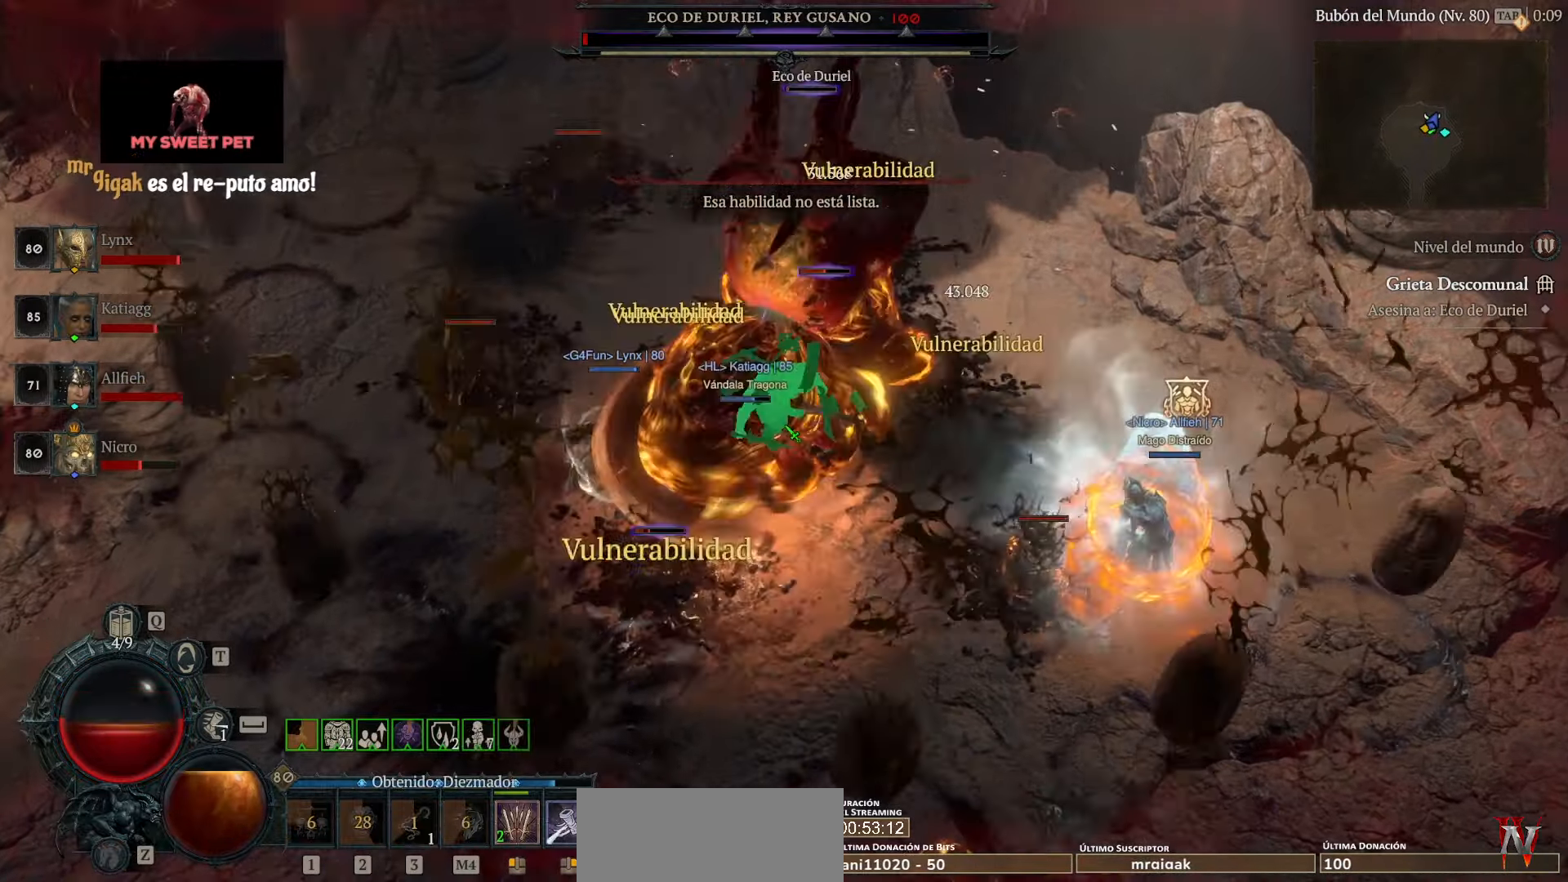
{"keys": [], "mouse": ["left"], "events": []}
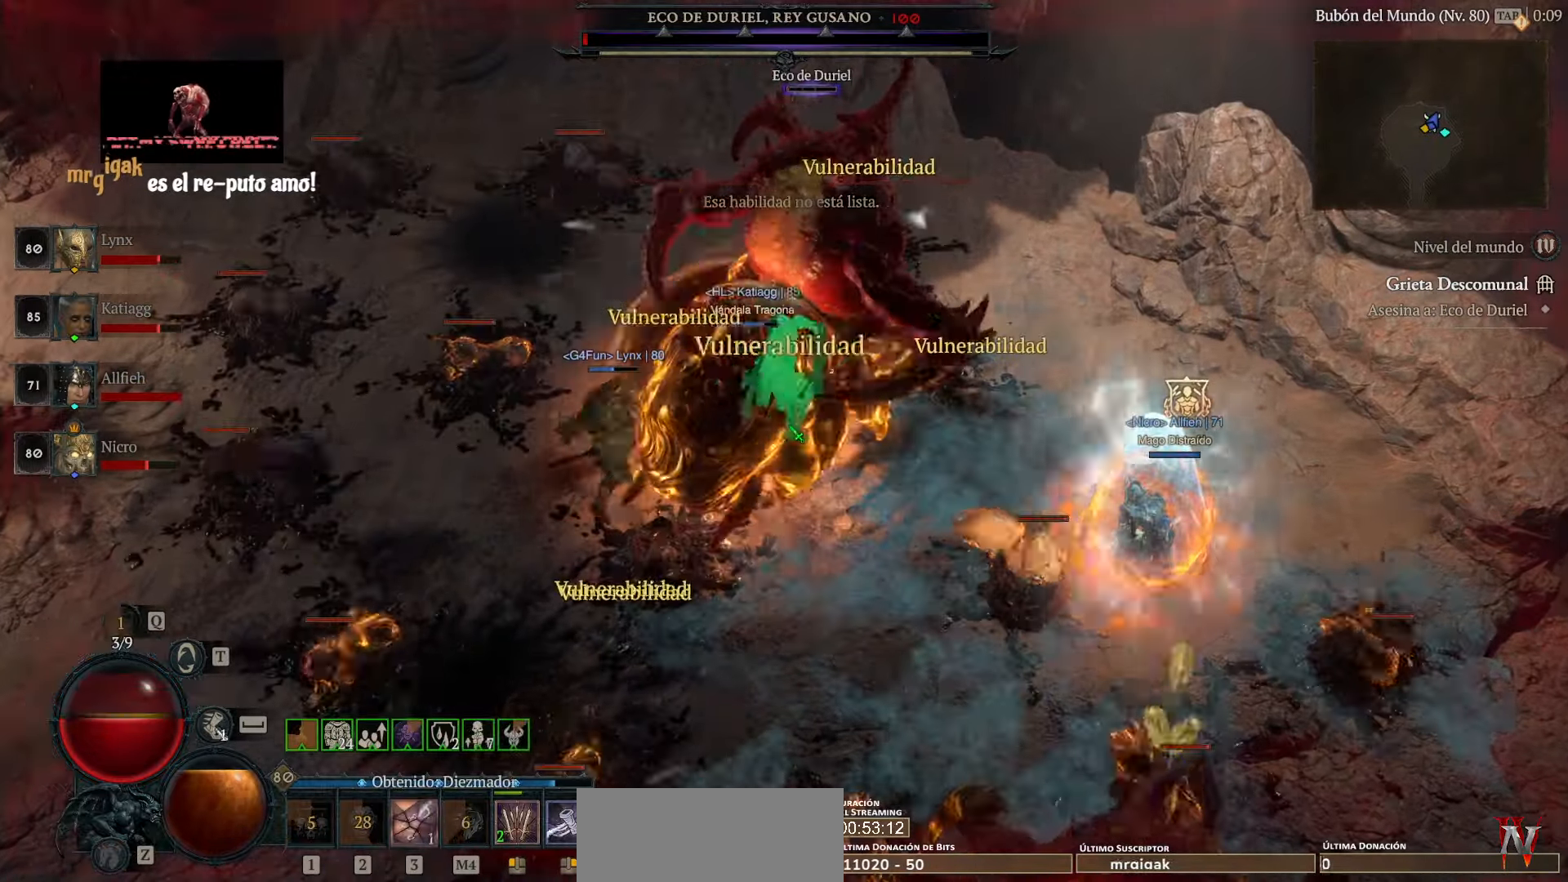
{"keys": [], "mouse": ["left"], "events": []}
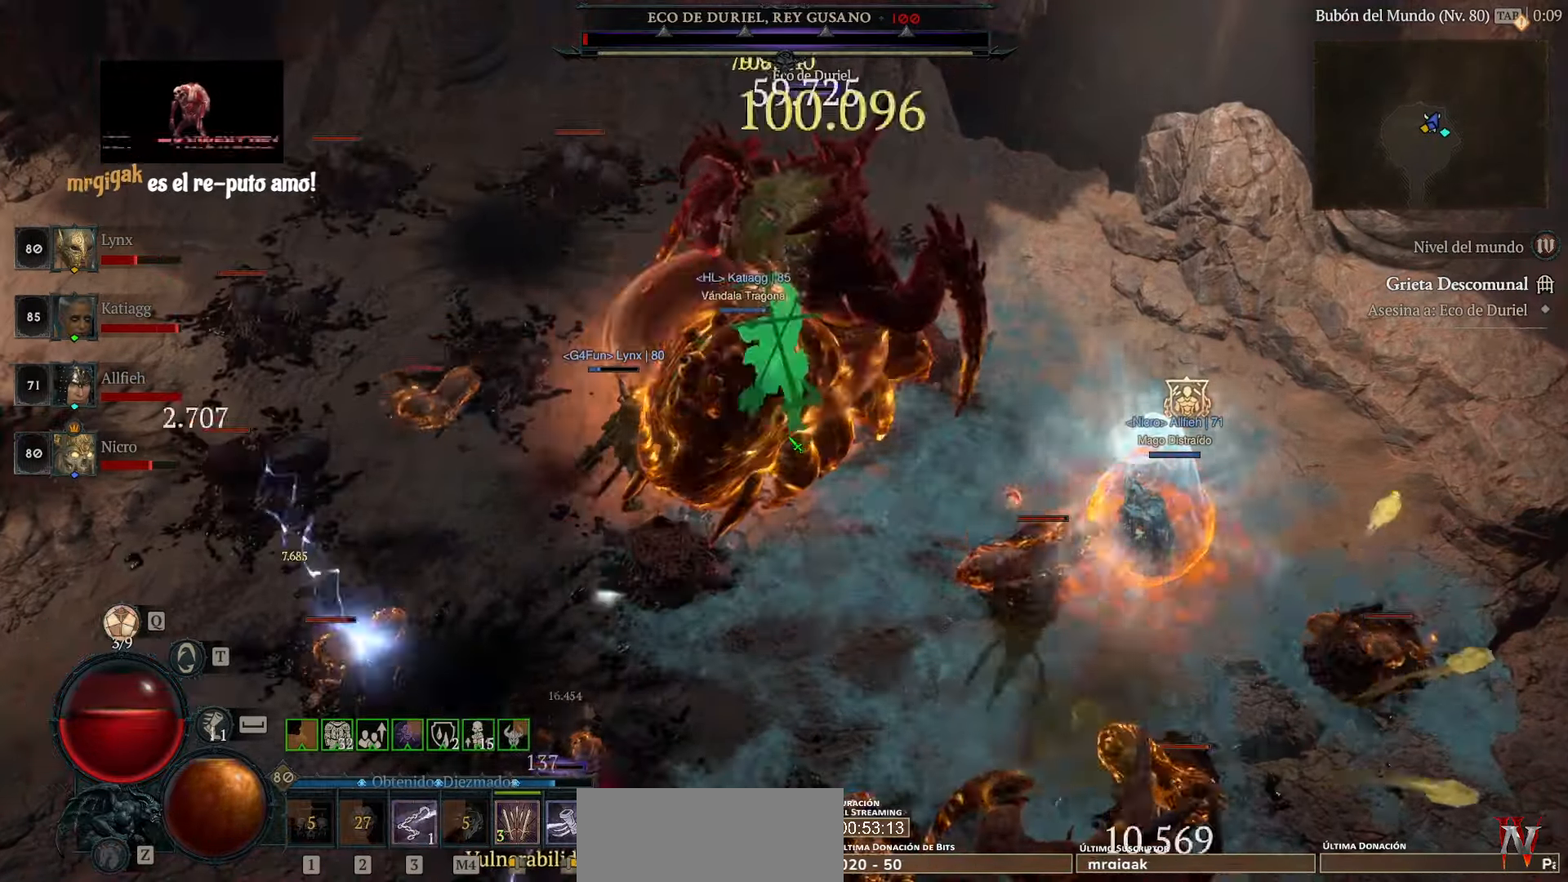
{"keys": [], "mouse": ["left"], "events": [[240, "mouse_right", "down"], [480, "mouse_right", "up"]]}
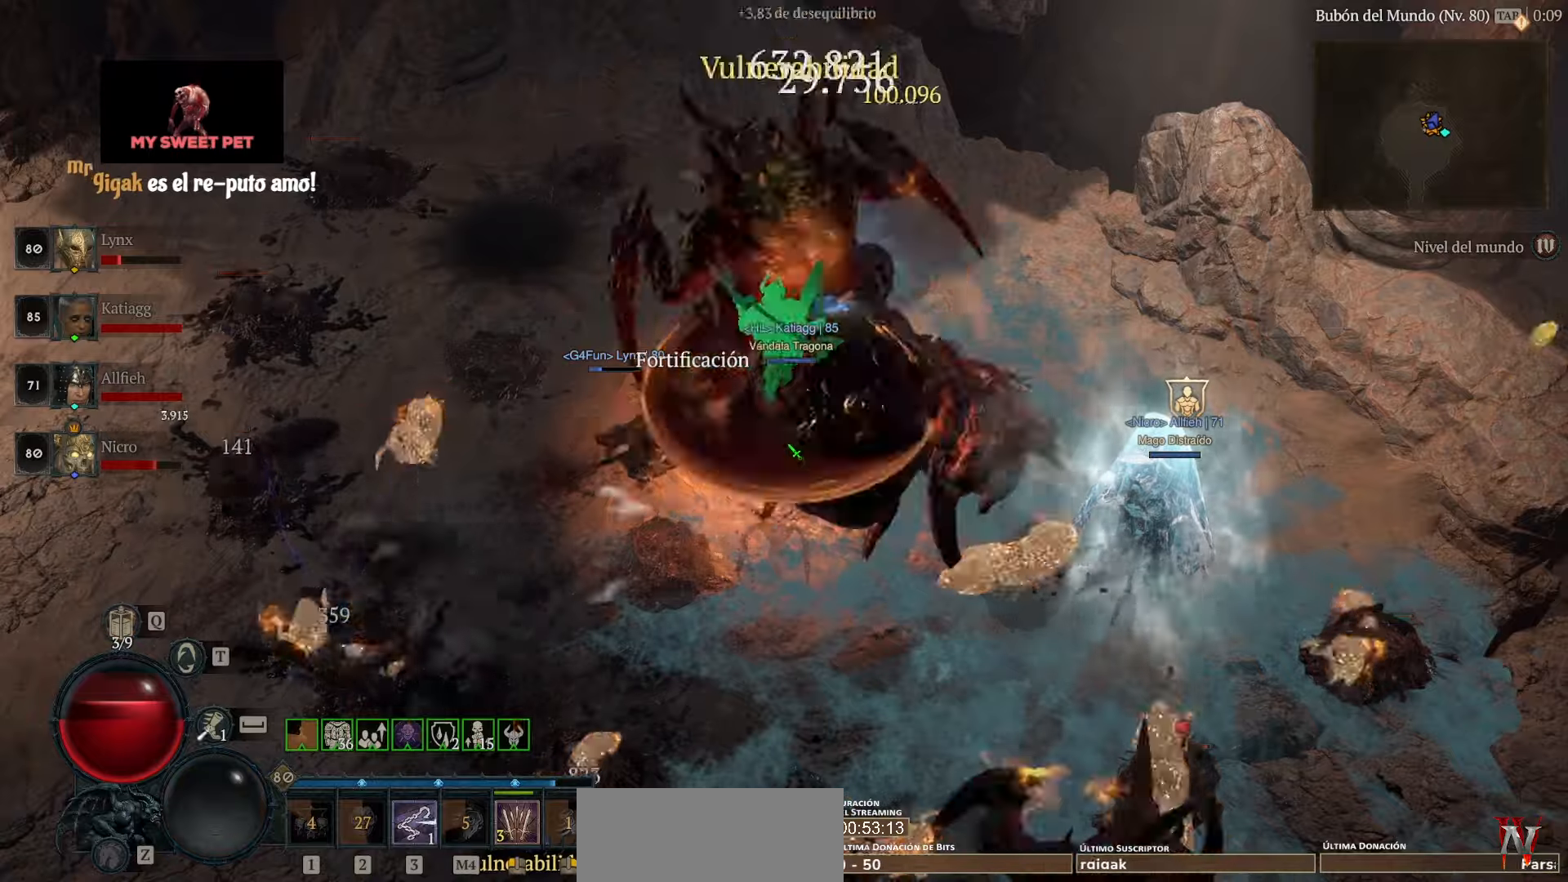
{"keys": [], "mouse": ["left"], "events": [[80, "mouse_left", "up"], [120, "mouse_left", "down"], [200, "mouse_left", "up"], [320, "mouse_left", "down"]]}
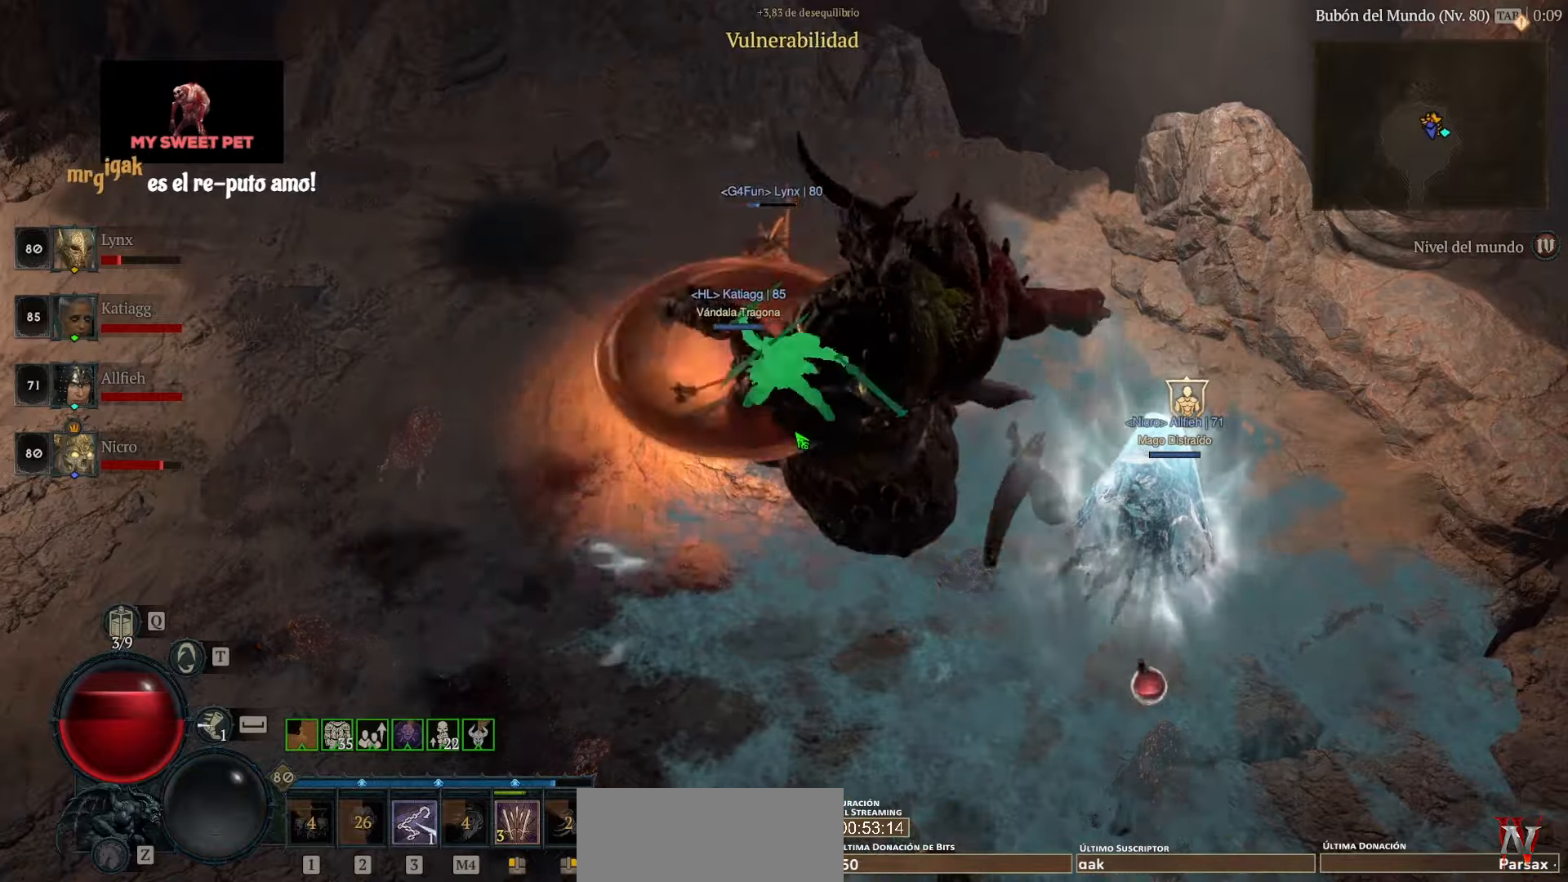
{"keys": [], "mouse": ["left"], "events": []}
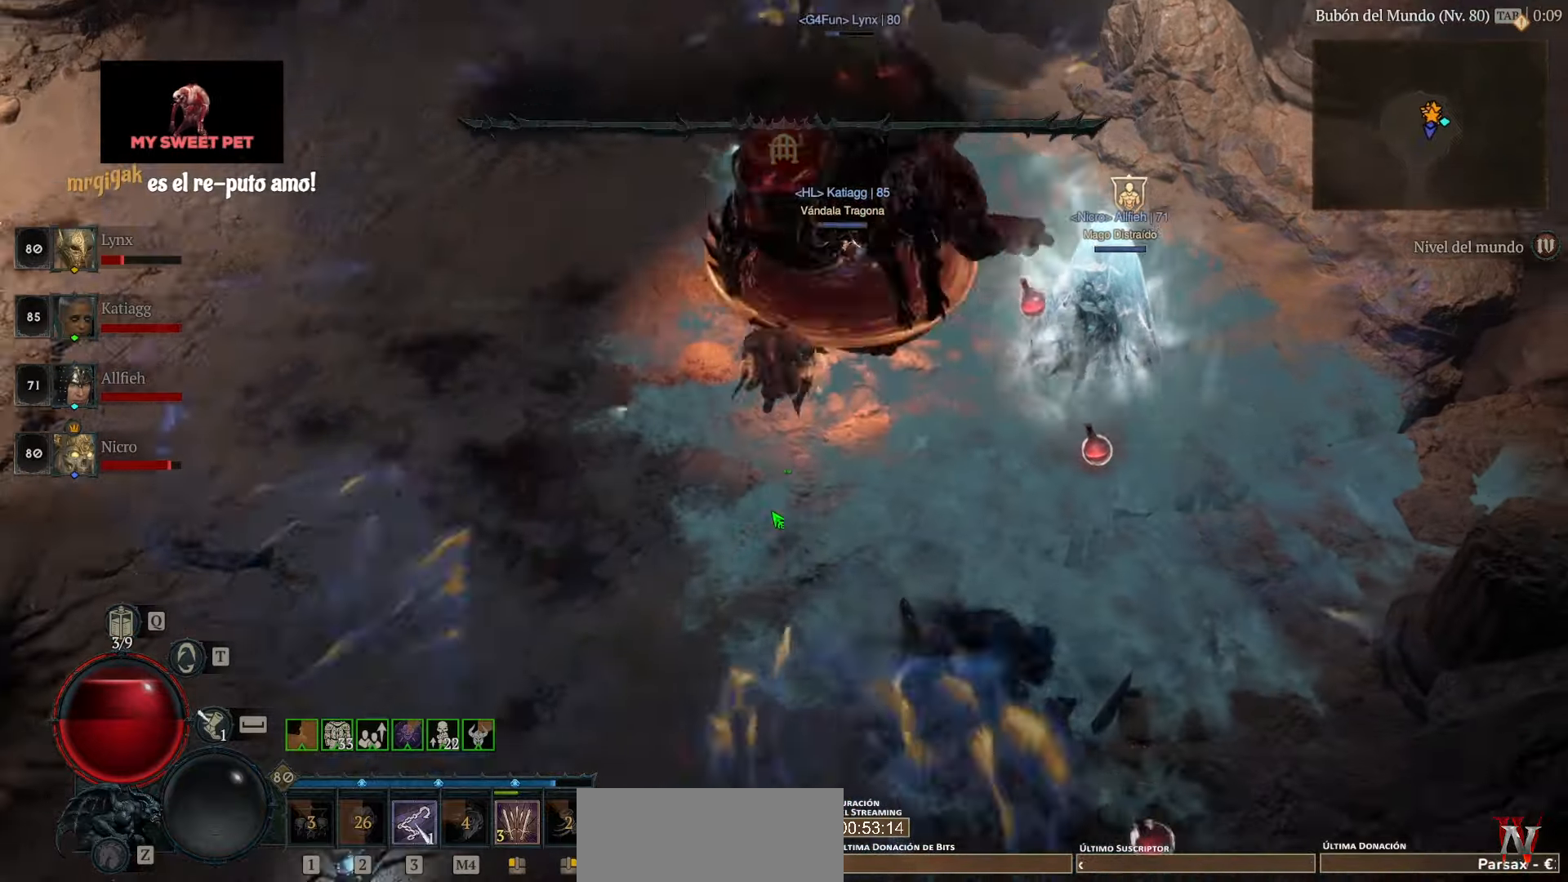
{"keys": [], "mouse": ["left"], "events": []}
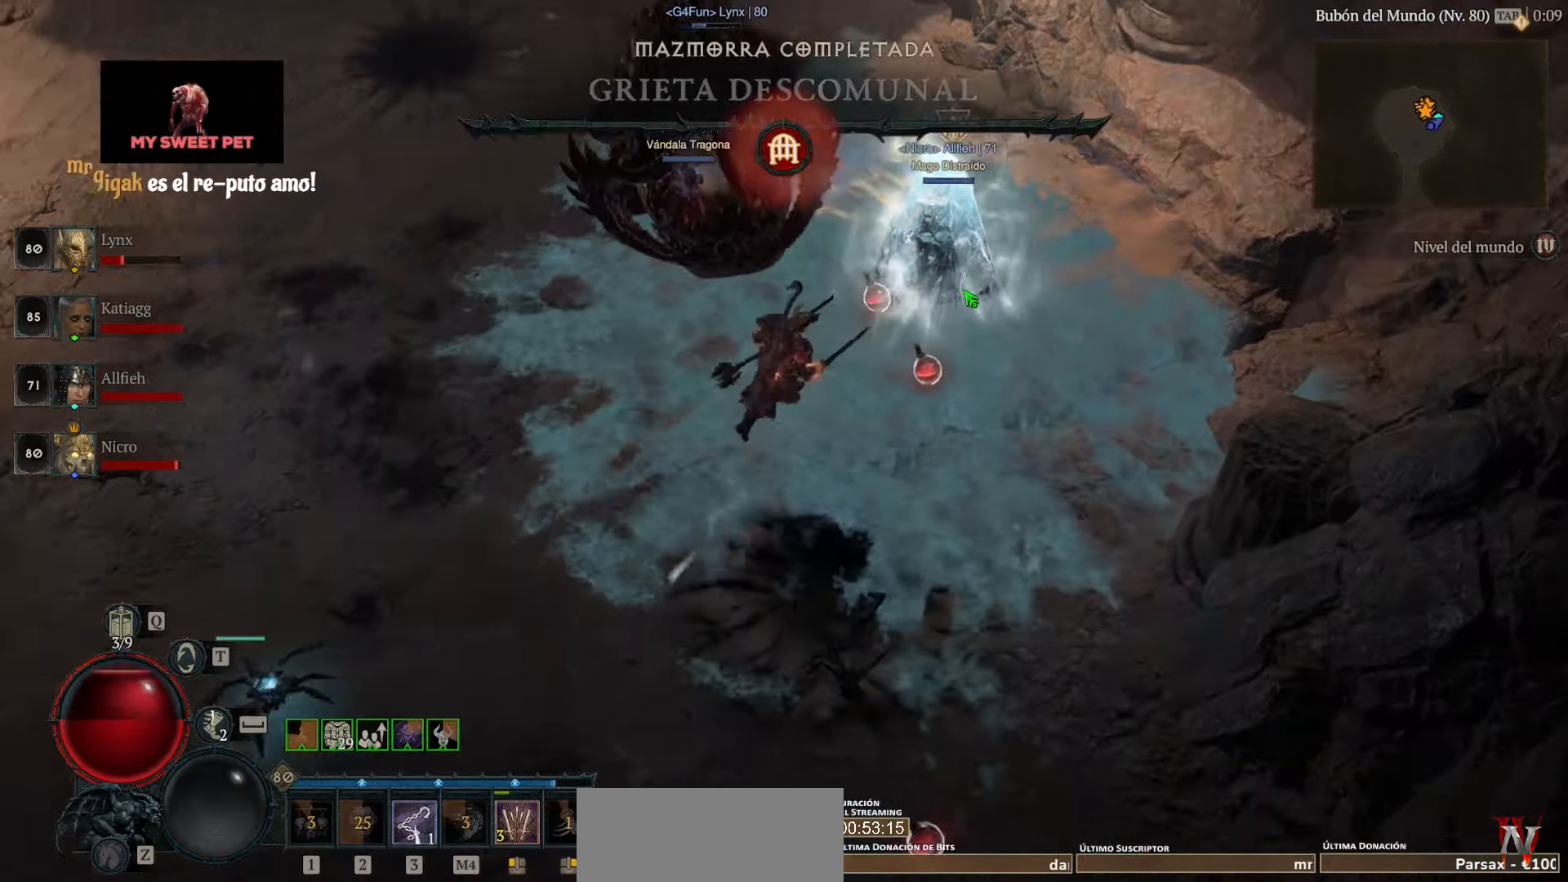
{"keys": [], "mouse": ["left"], "events": []}
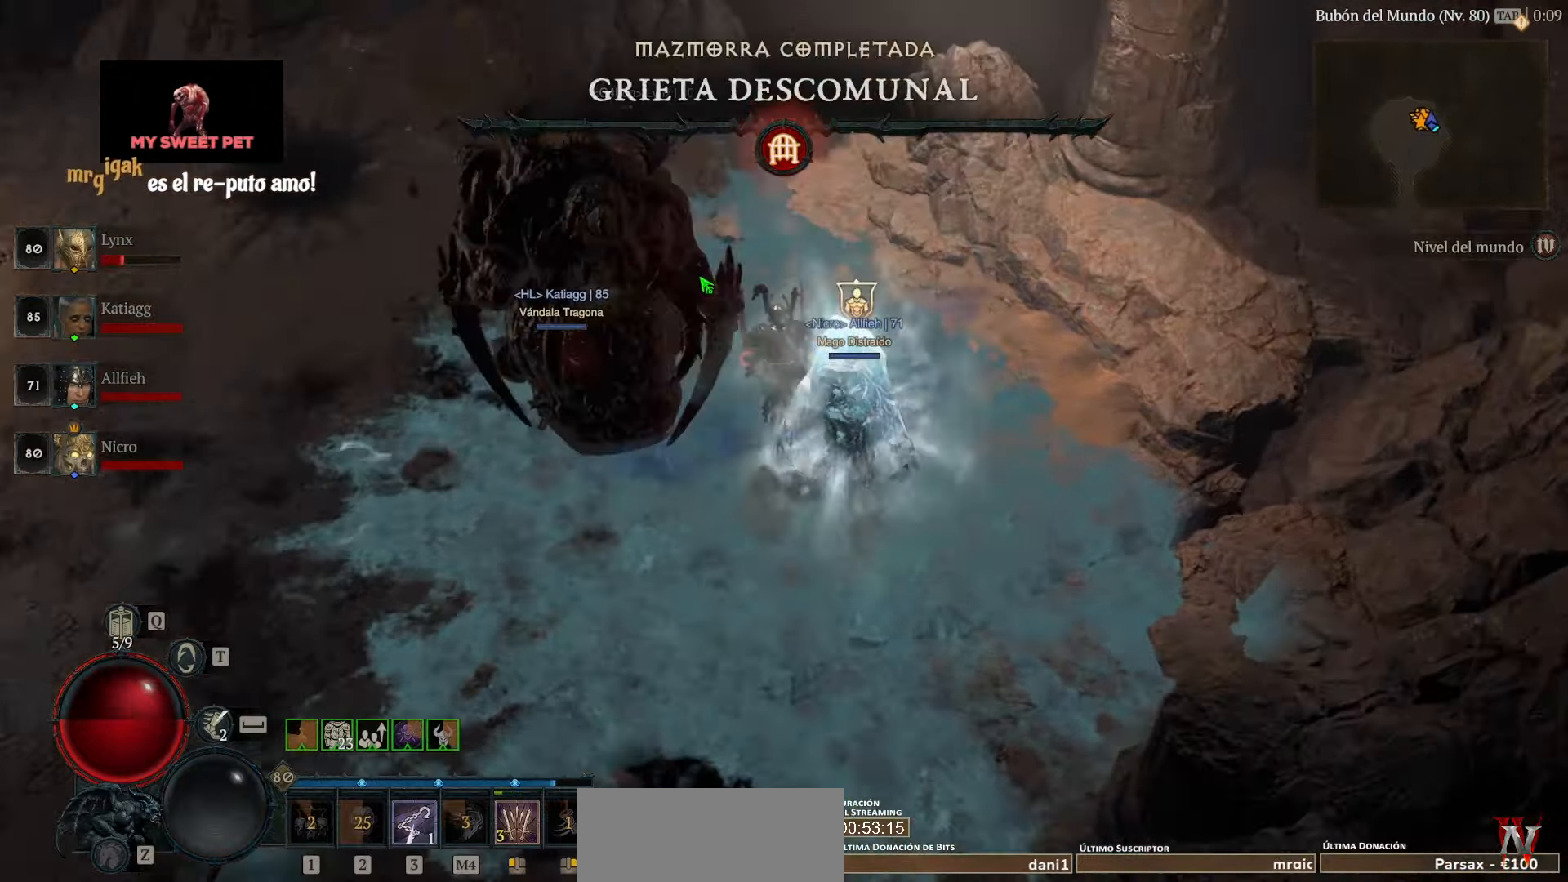
{"keys": [], "mouse": ["left"], "events": []}
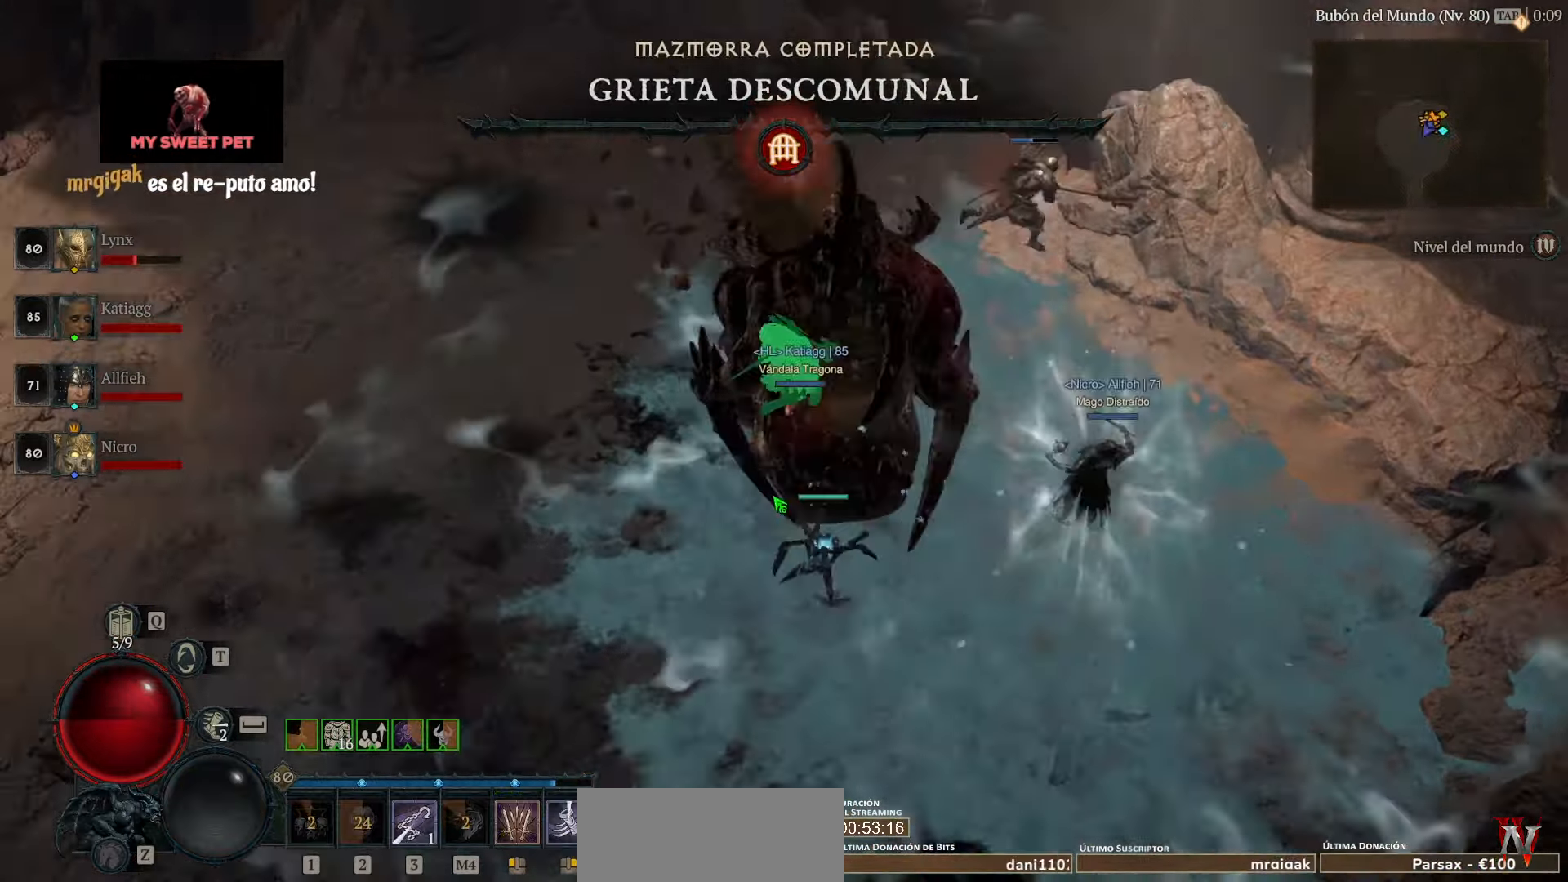
{"keys": [], "mouse": [], "events": [[40, "mouse_left", "up"]]}
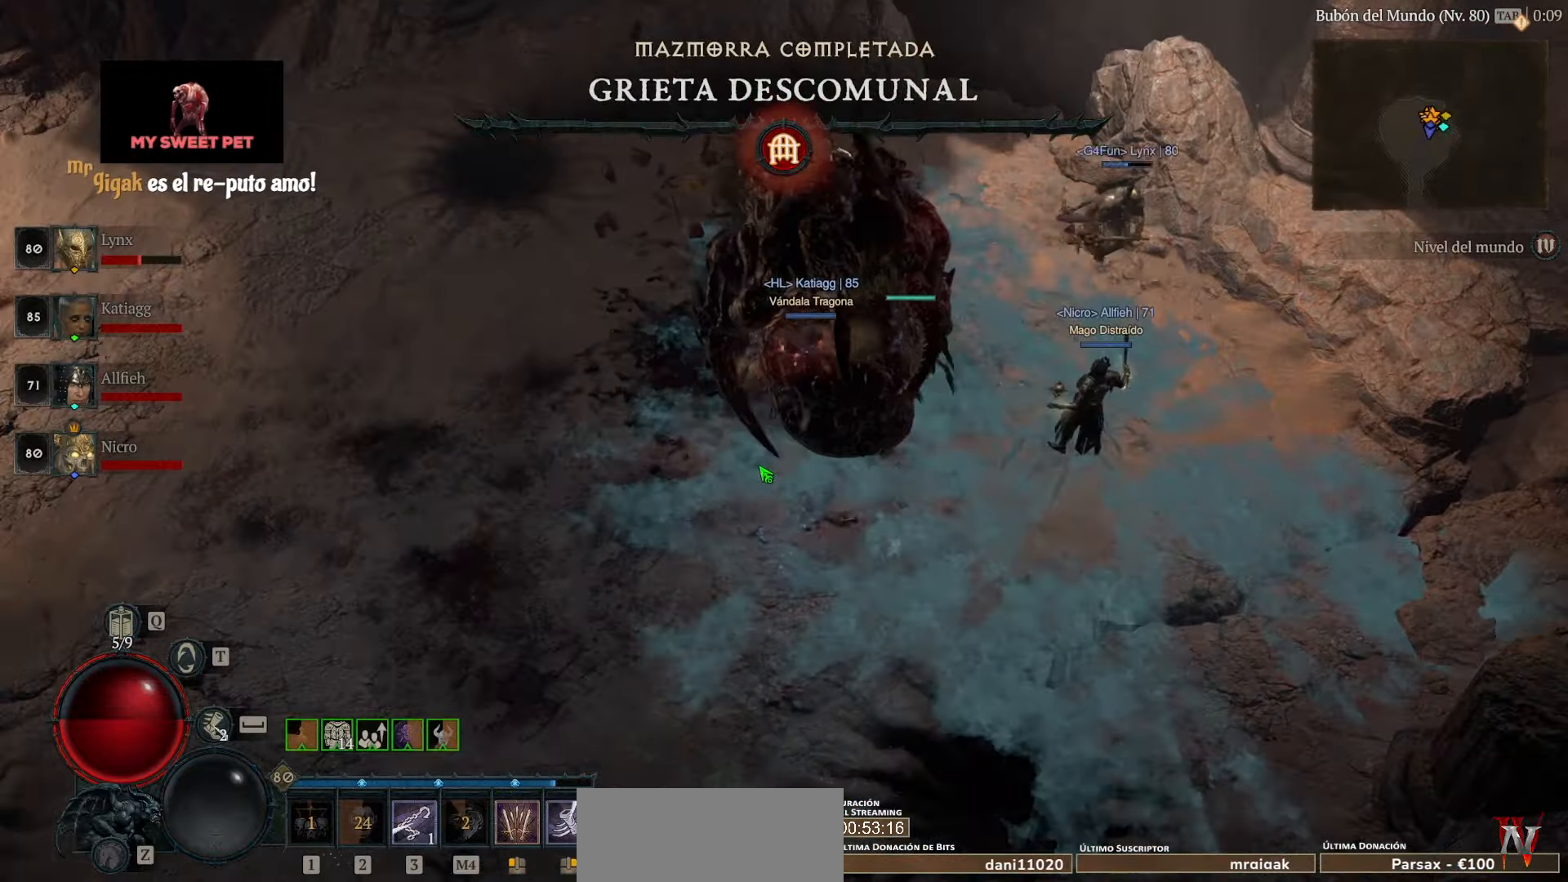
{"keys": [], "mouse": [], "events": []}
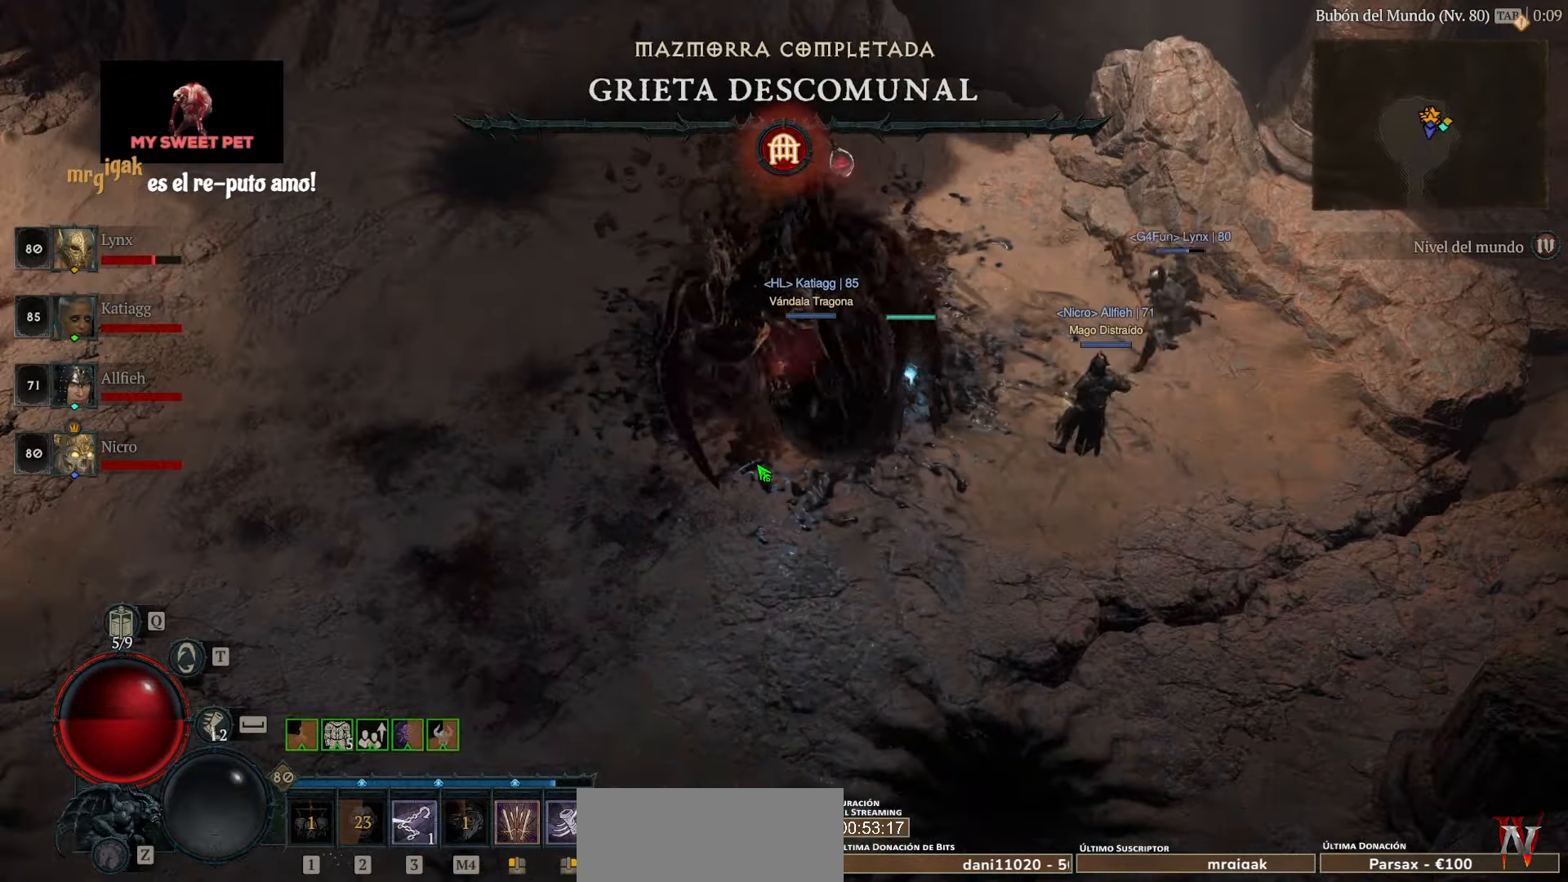
{"keys": [], "mouse": [], "events": []}
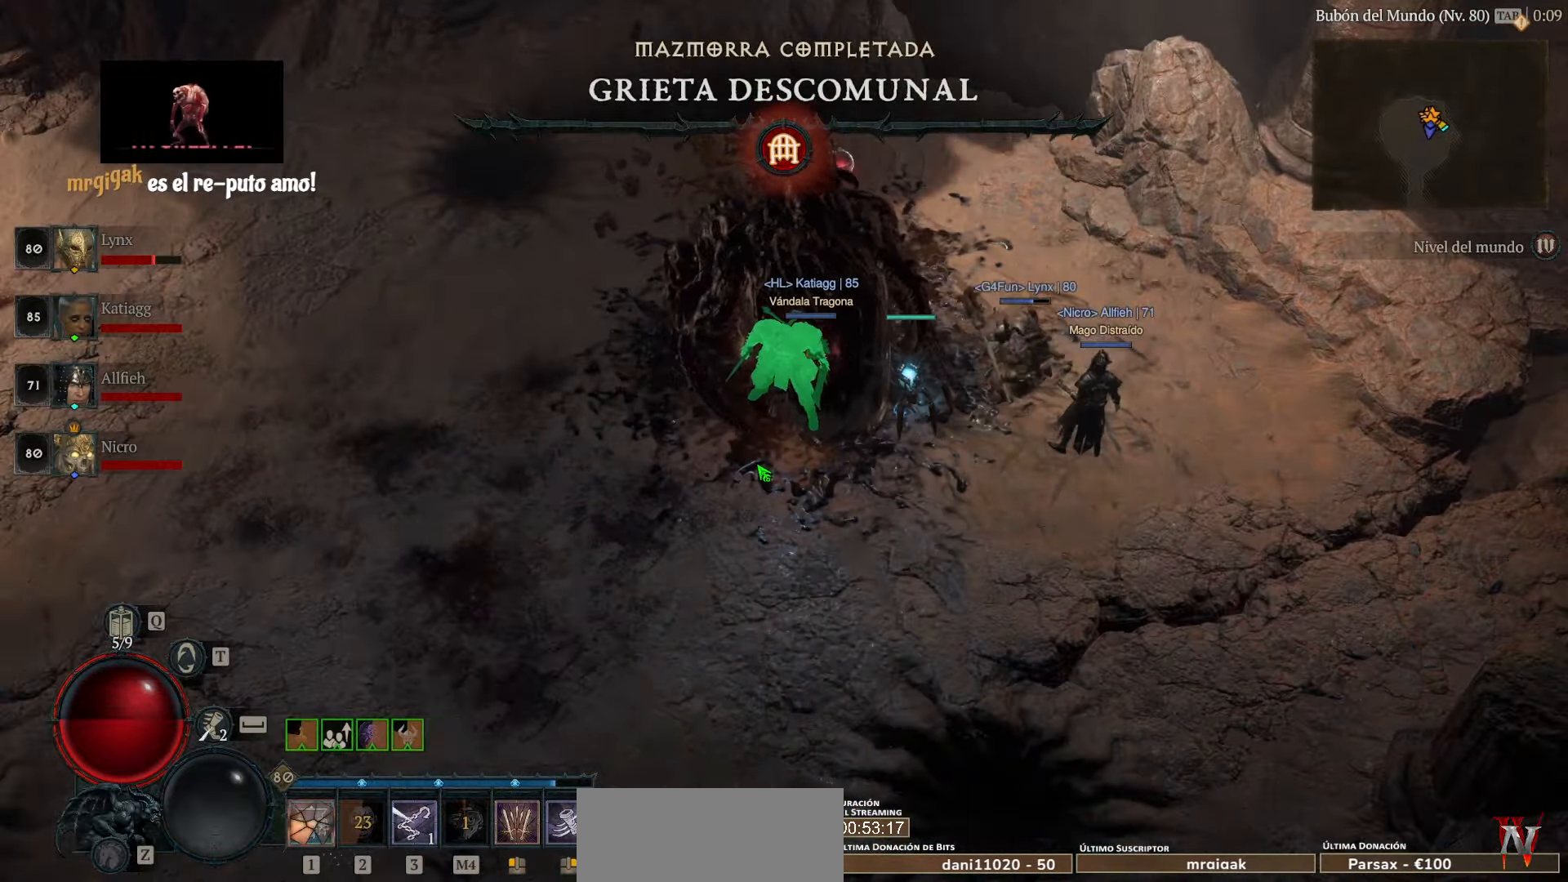
{"keys": [], "mouse": [], "events": []}
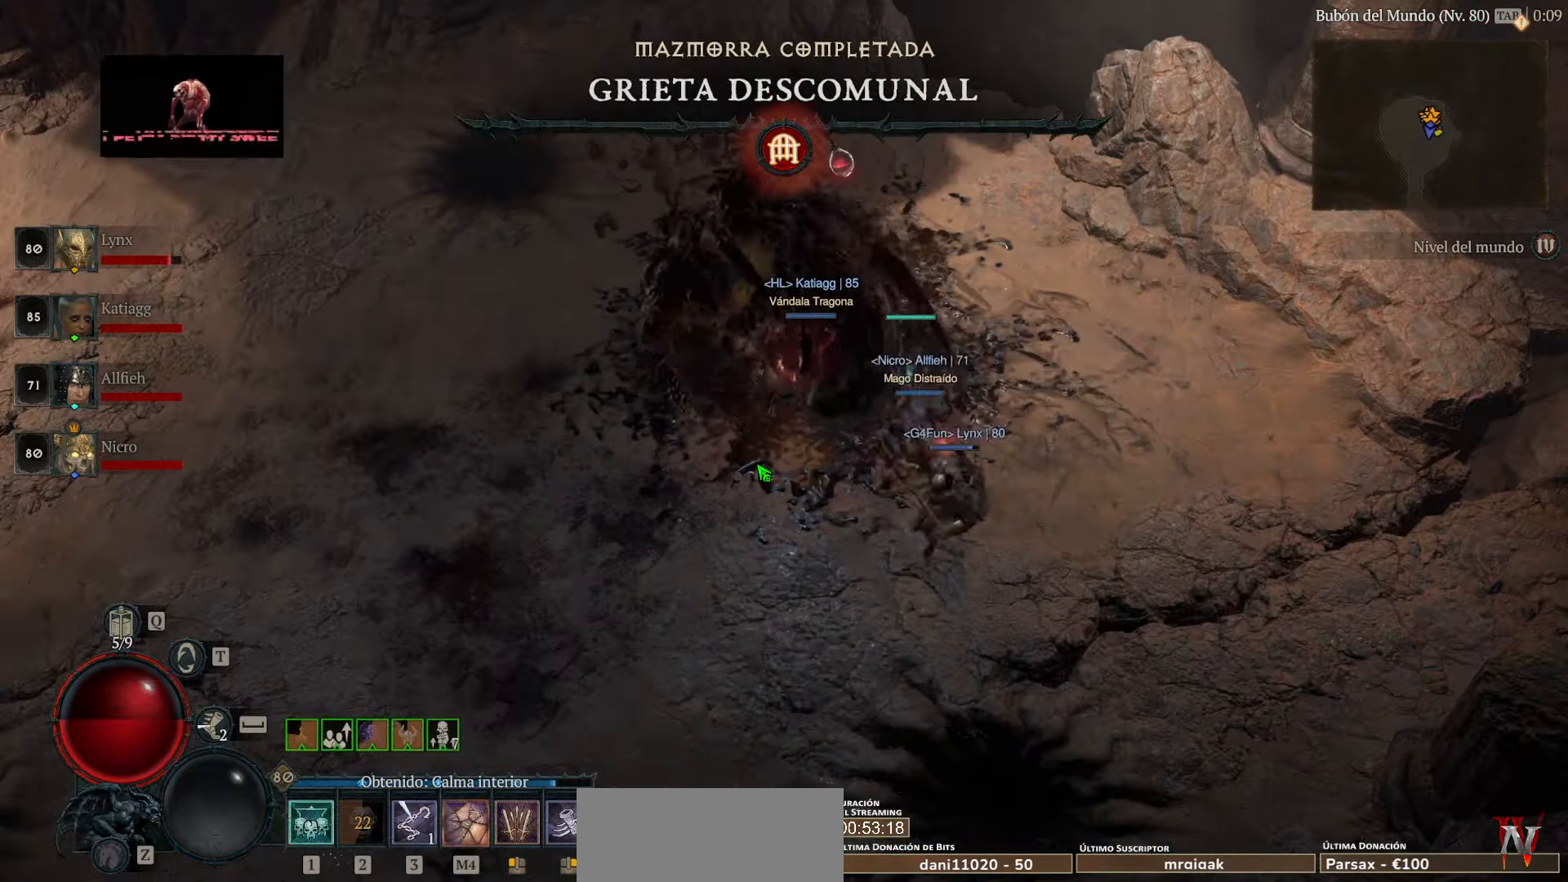
{"keys": [], "mouse": [], "events": []}
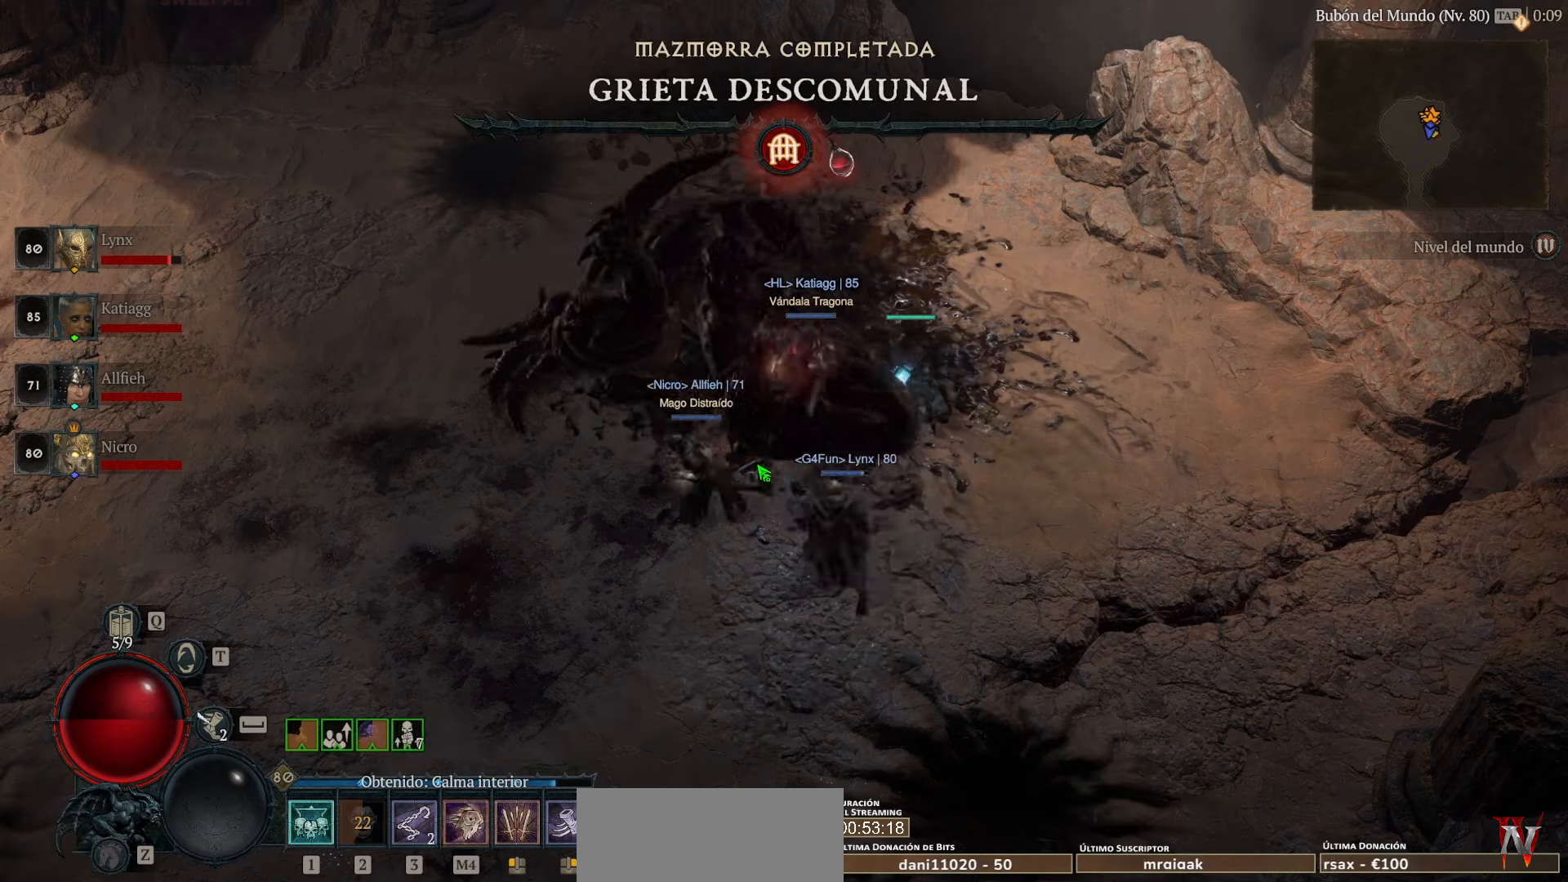
{"keys": [], "mouse": [], "events": []}
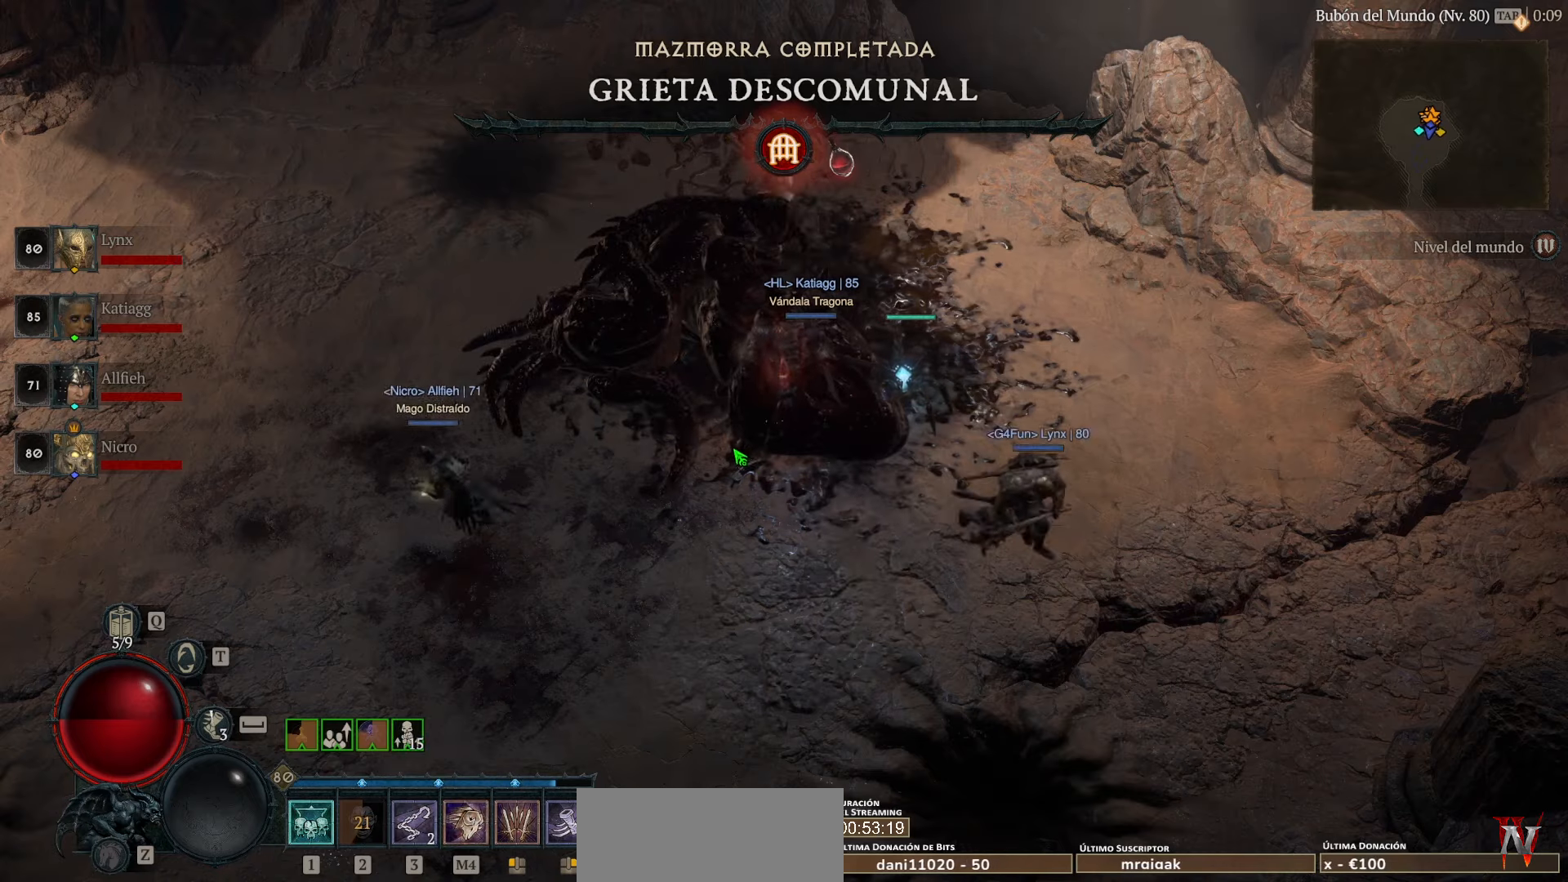
{"keys": [], "mouse": [], "events": []}
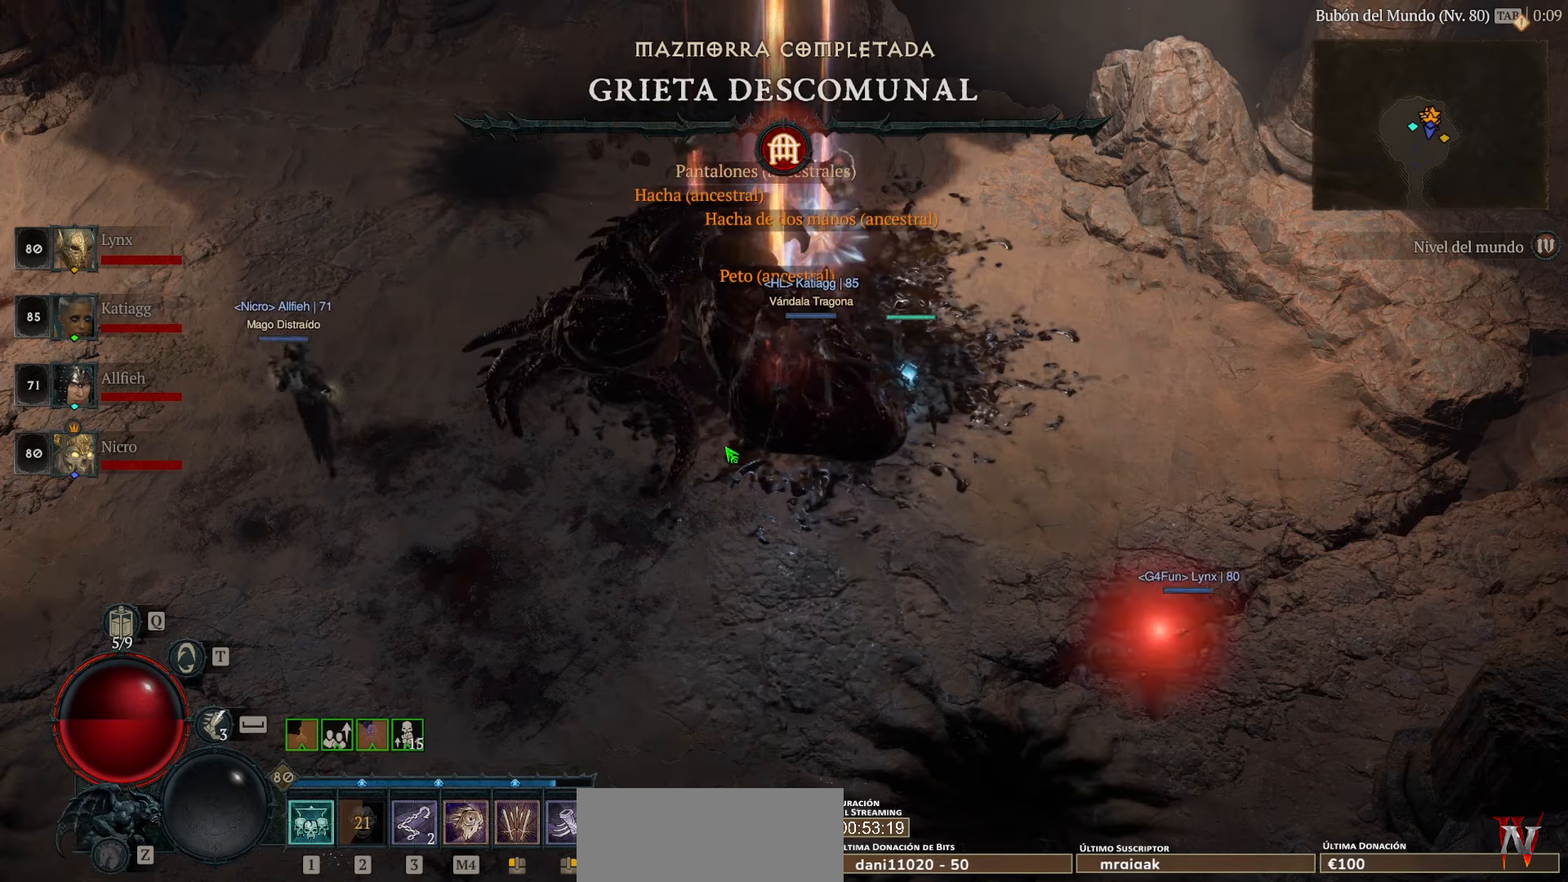
{"keys": [], "mouse": [], "events": []}
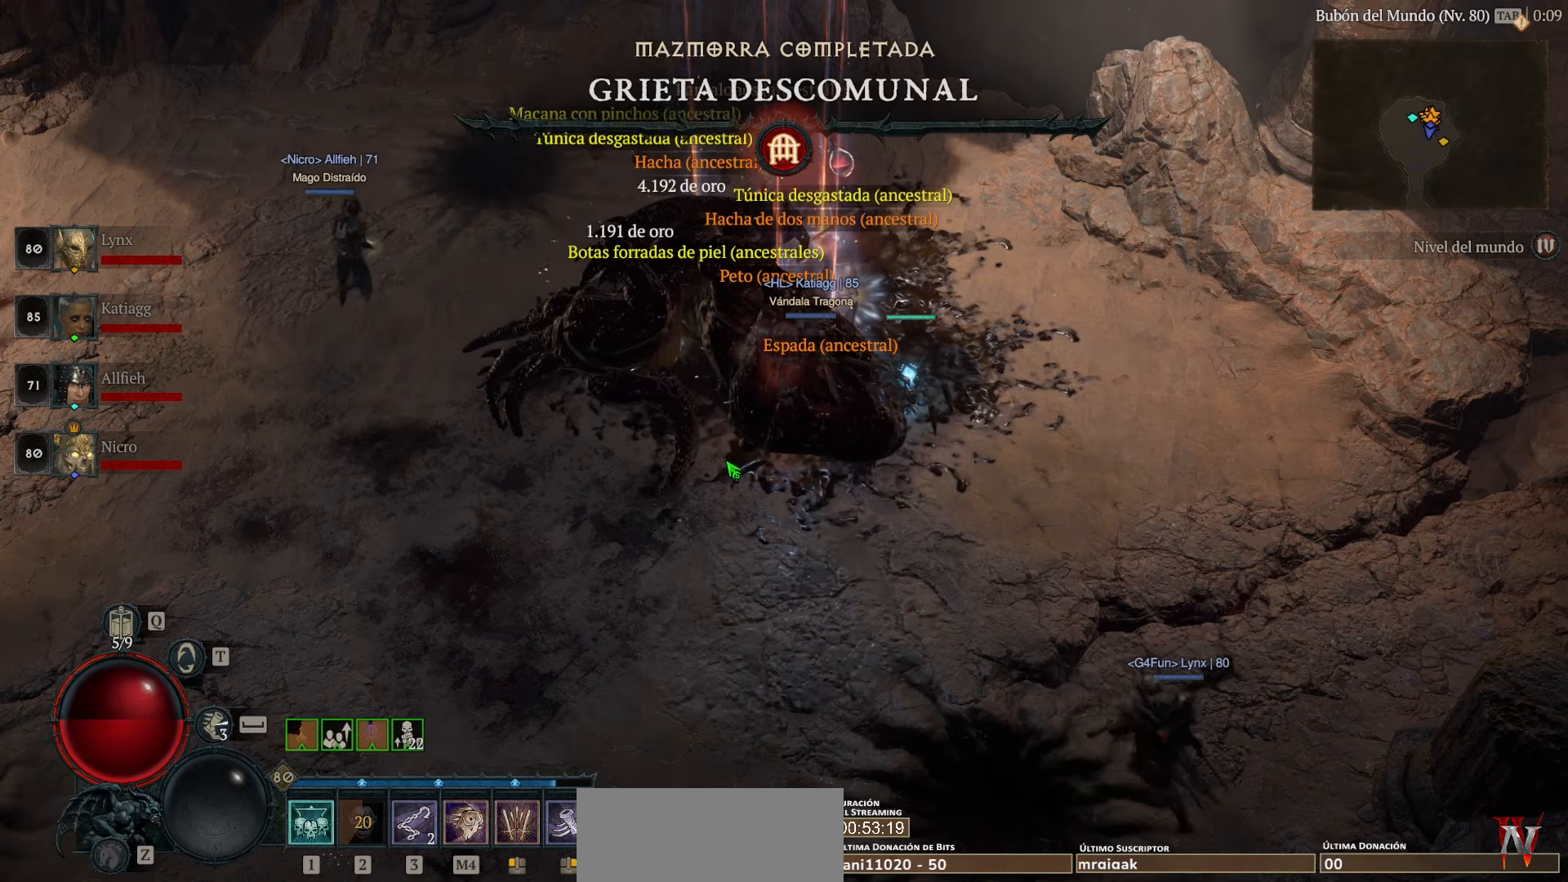
{"keys": [], "mouse": [], "events": []}
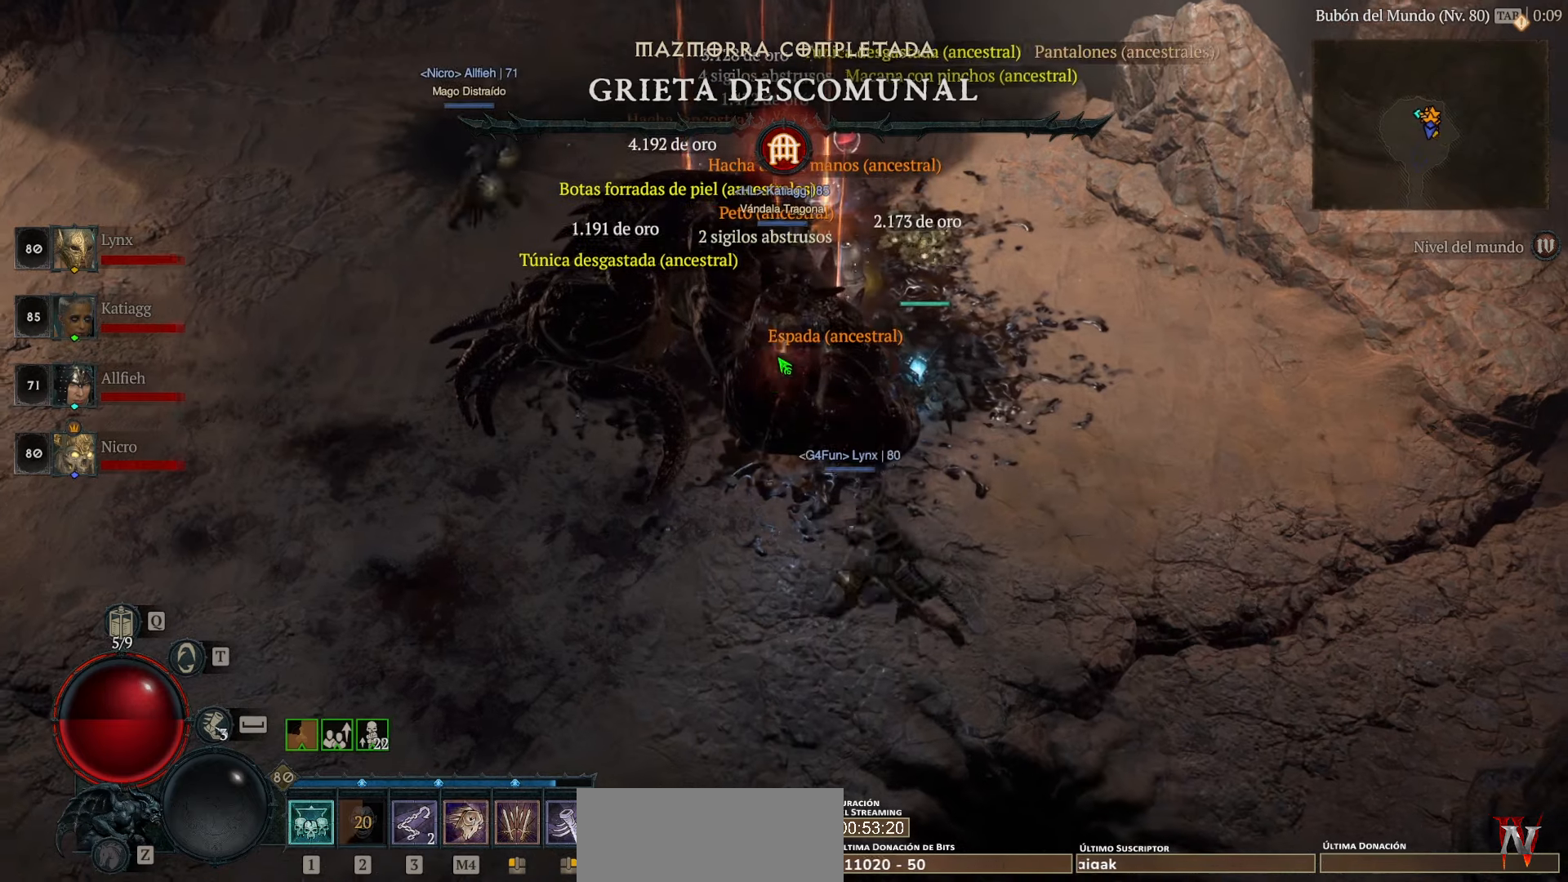
{"keys": [], "mouse": ["left"], "events": [[200, "mouse_left", "down"], [280, "mouse_left", "up"], [480, "mouse_left", "down"]]}
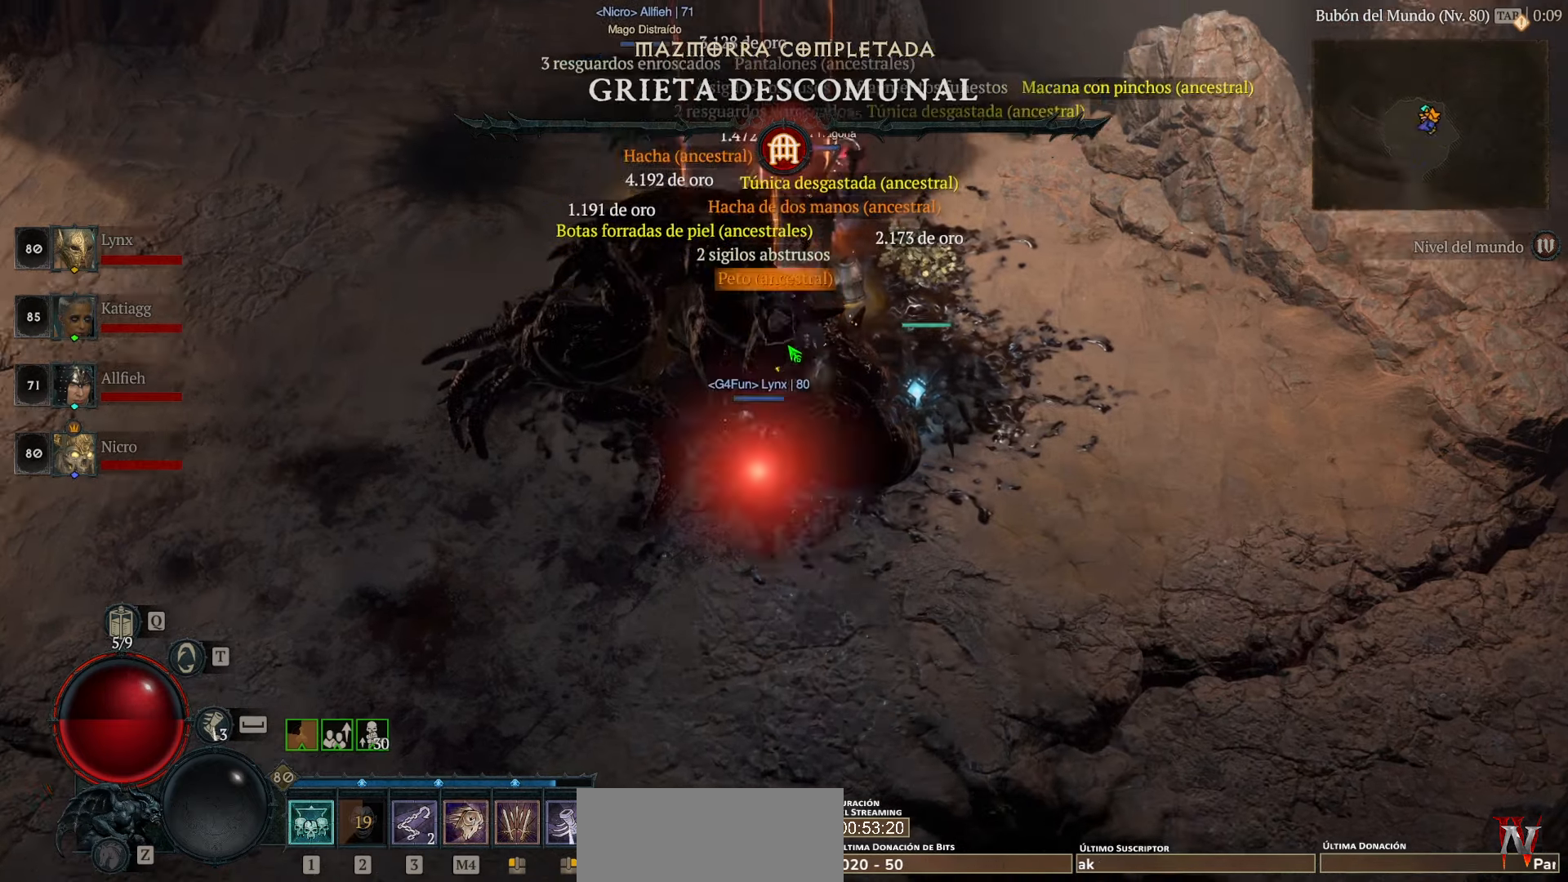
{"keys": [], "mouse": [], "events": [[320, "mouse_left", "up"]]}
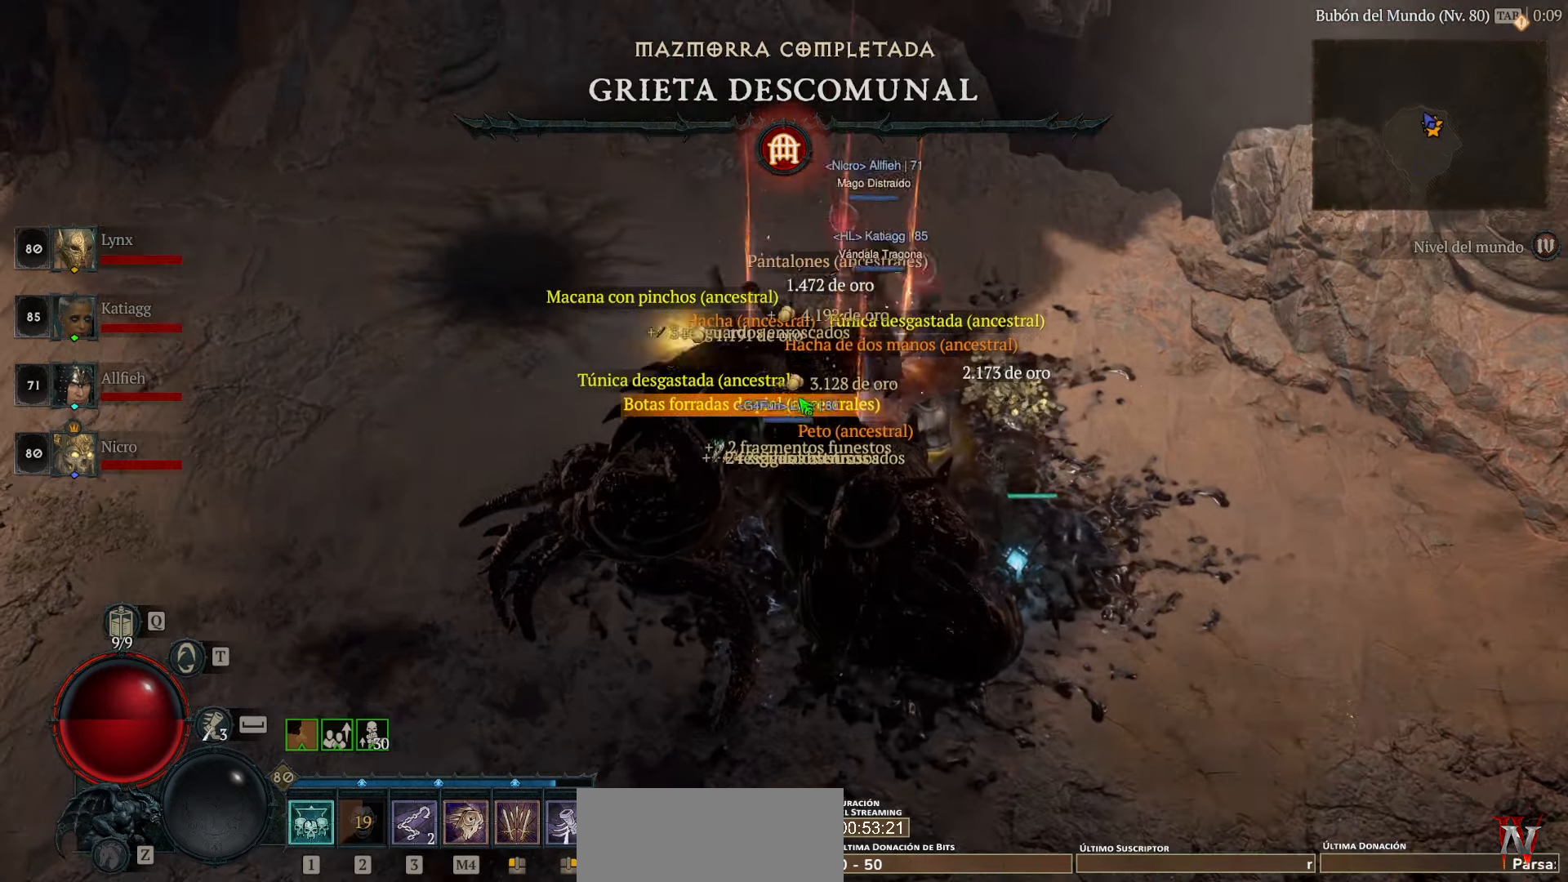
{"keys": [], "mouse": [], "events": [[360, "mouse_left", "down"], [480, "mouse_left", "up"]]}
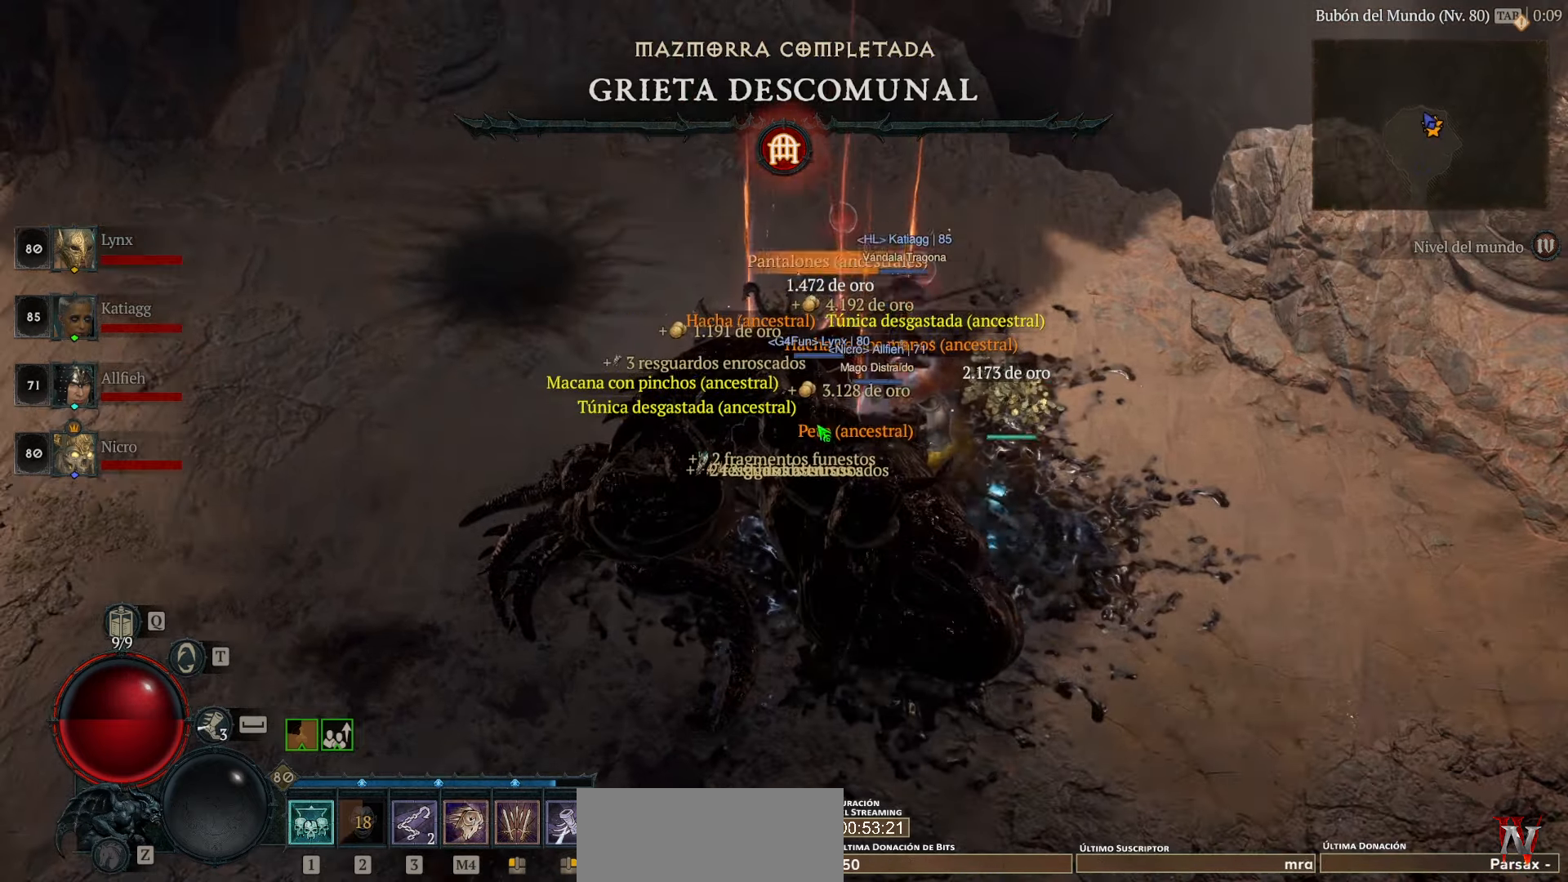
{"keys": [], "mouse": [], "events": [[240, "mouse_left", "down"], [320, "mouse_left", "up"]]}
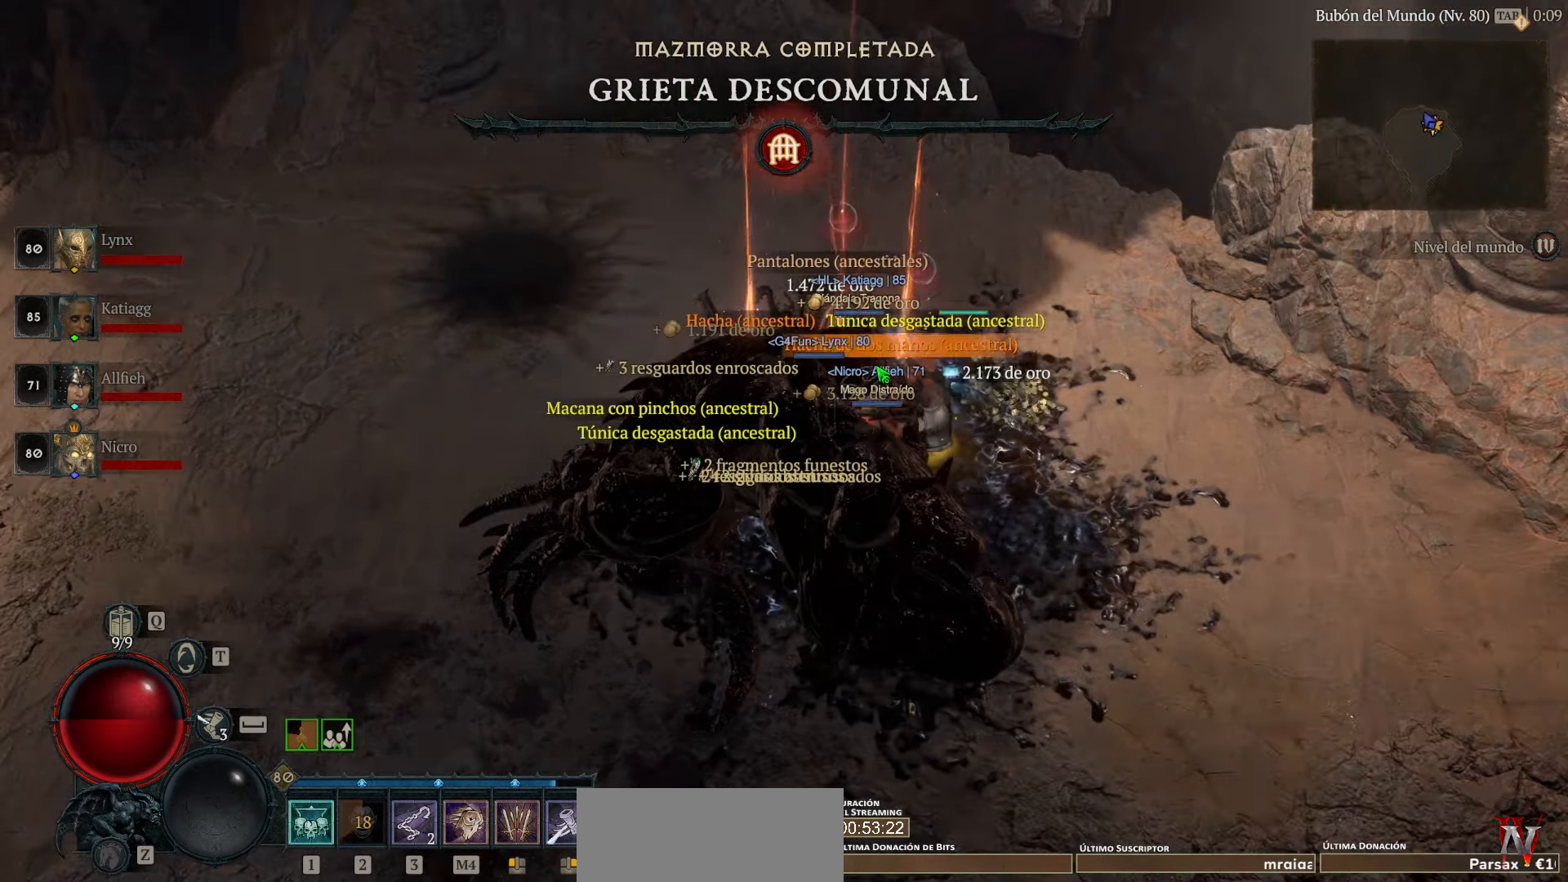
{"keys": [], "mouse": [], "events": [[80, "mouse_left", "down"], [200, "mouse_left", "up"]]}
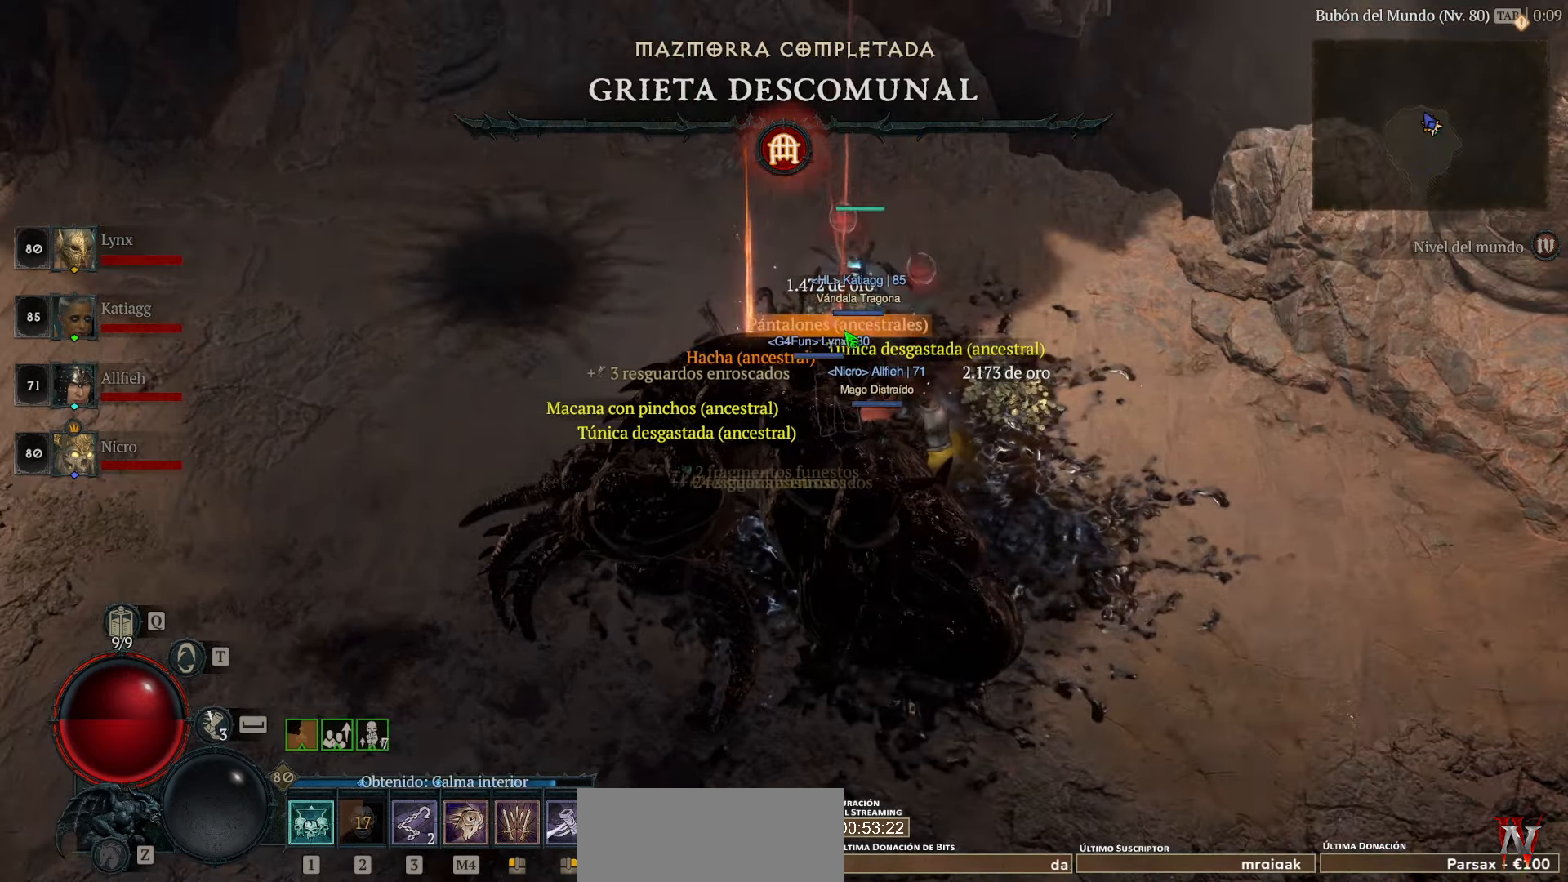
{"keys": [], "mouse": [], "events": [[240, "mouse_left", "down"], [360, "mouse_left", "up"]]}
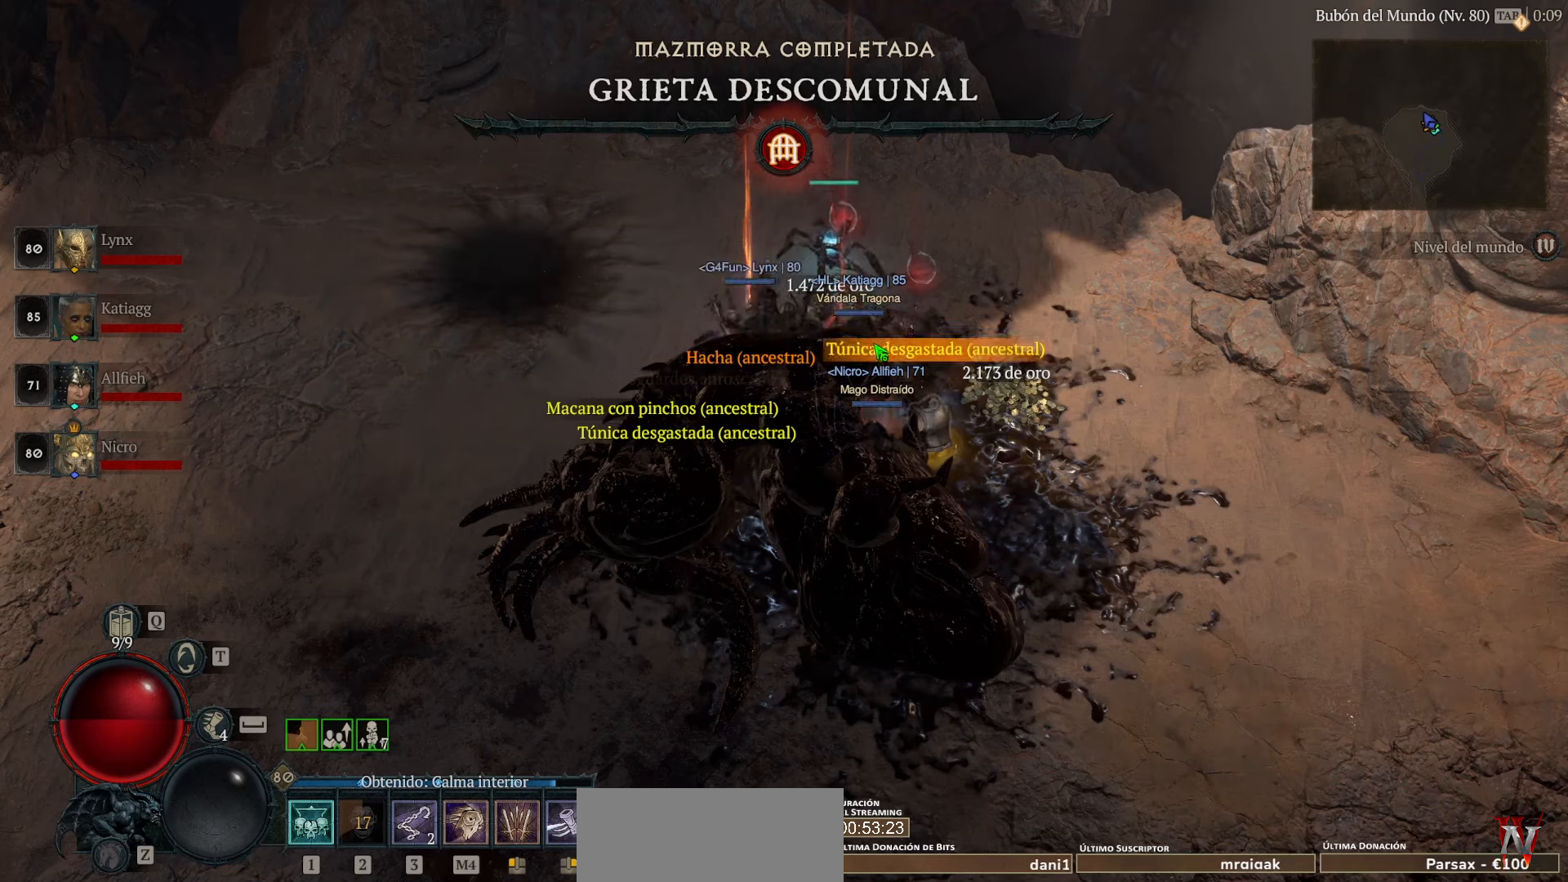
{"keys": [], "mouse": [], "events": [[40, "mouse_left", "down"], [160, "mouse_left", "up"], [400, "mouse_left", "down"], [440, "mouse_left", "up"]]}
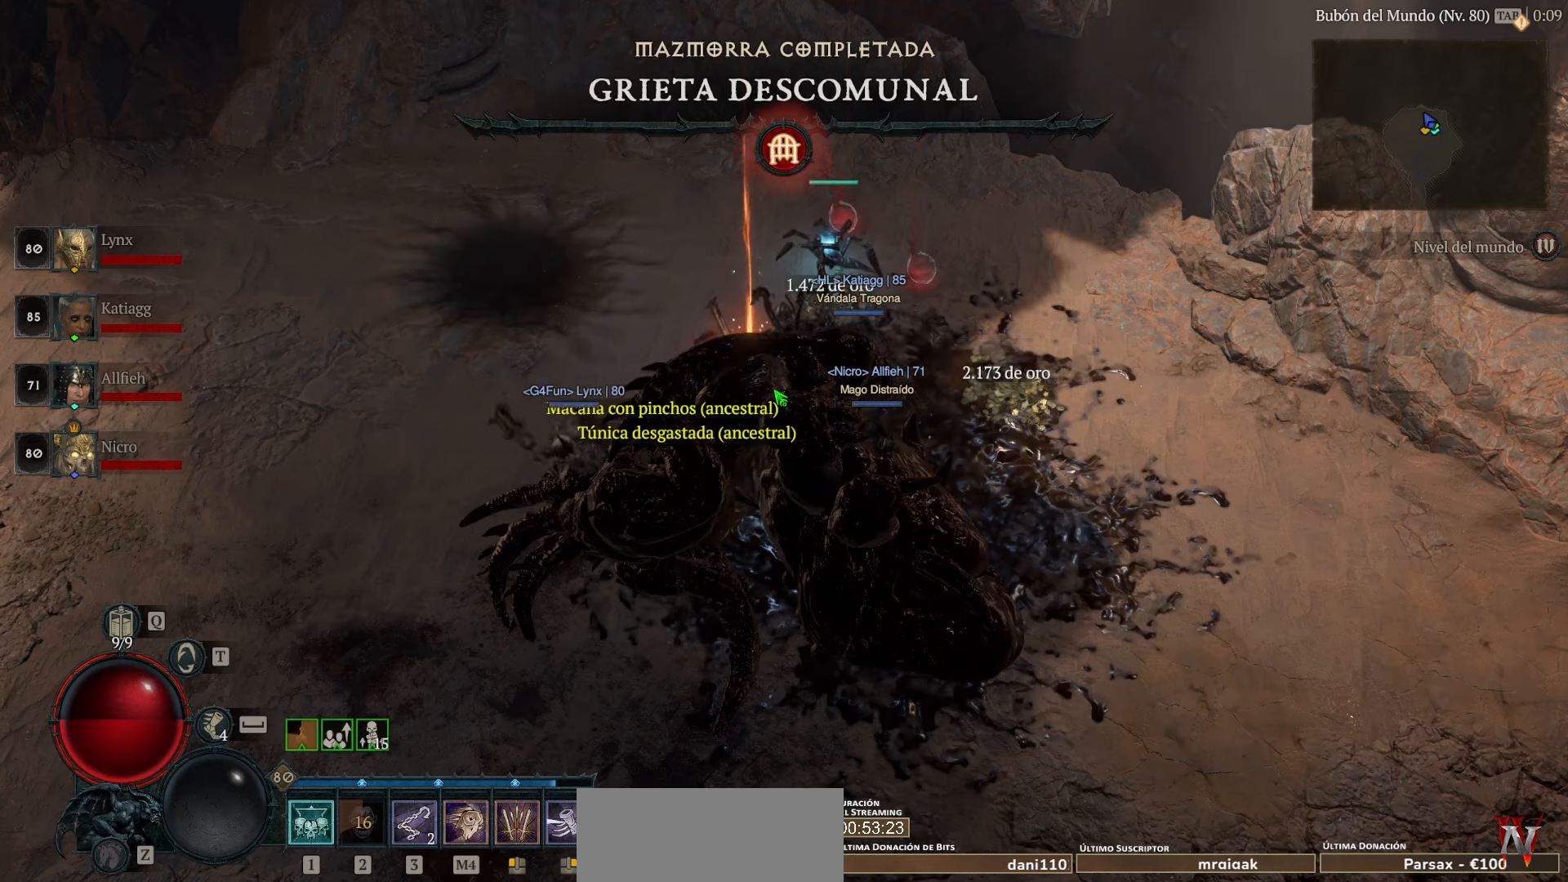
{"keys": [], "mouse": ["left"], "events": [[200, "mouse_left", "down"], [280, "mouse_left", "up"], [480, "mouse_left", "down"]]}
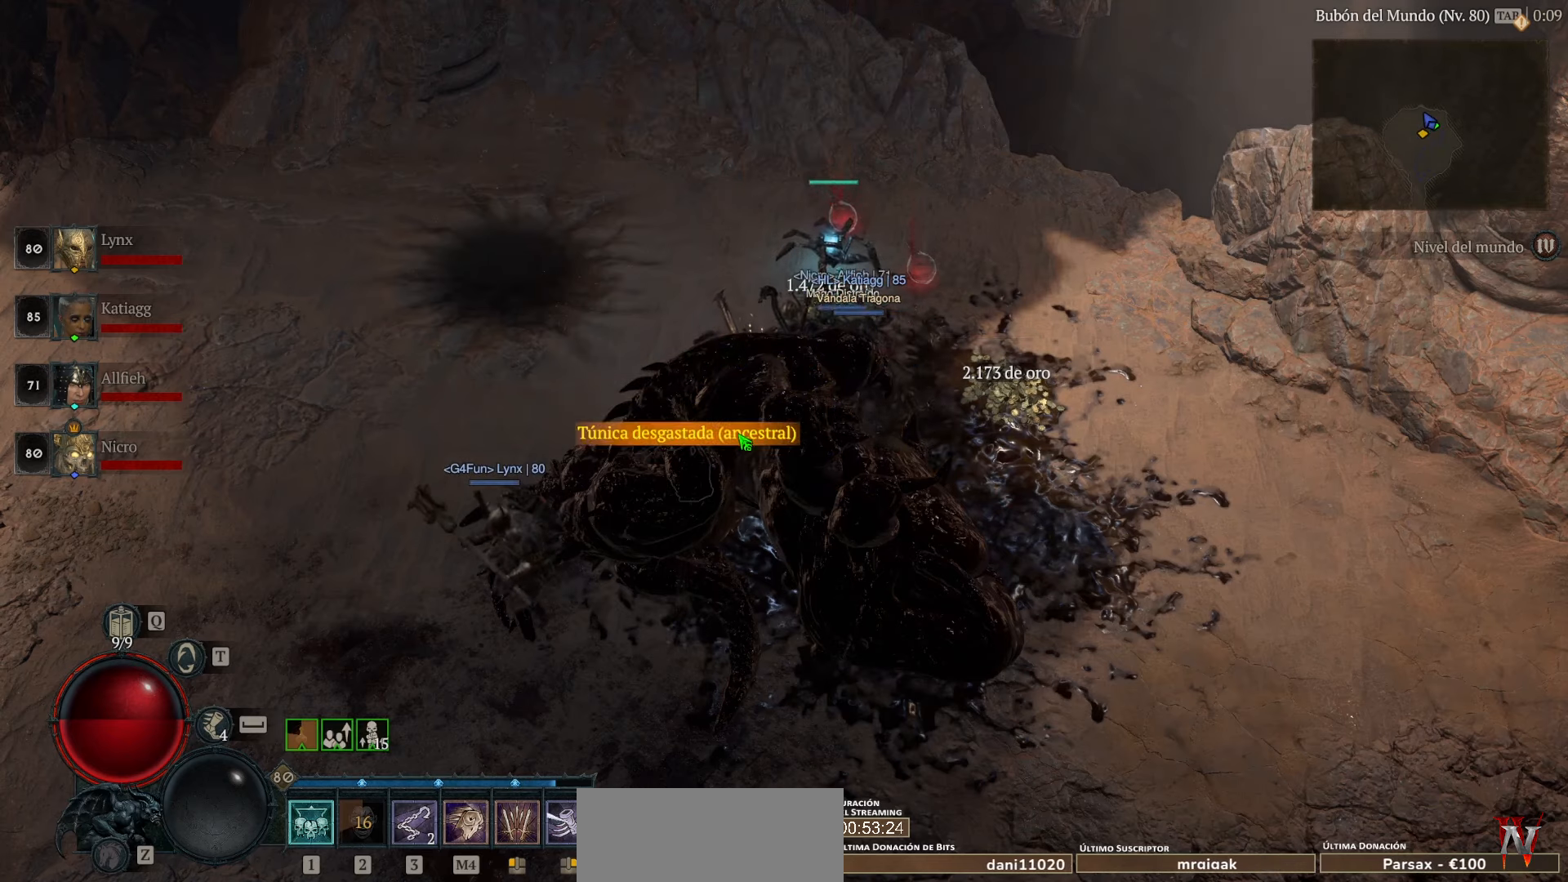
{"keys": [], "mouse": ["left"], "events": [[80, "mouse_left", "up"], [360, "mouse_left", "down"]]}
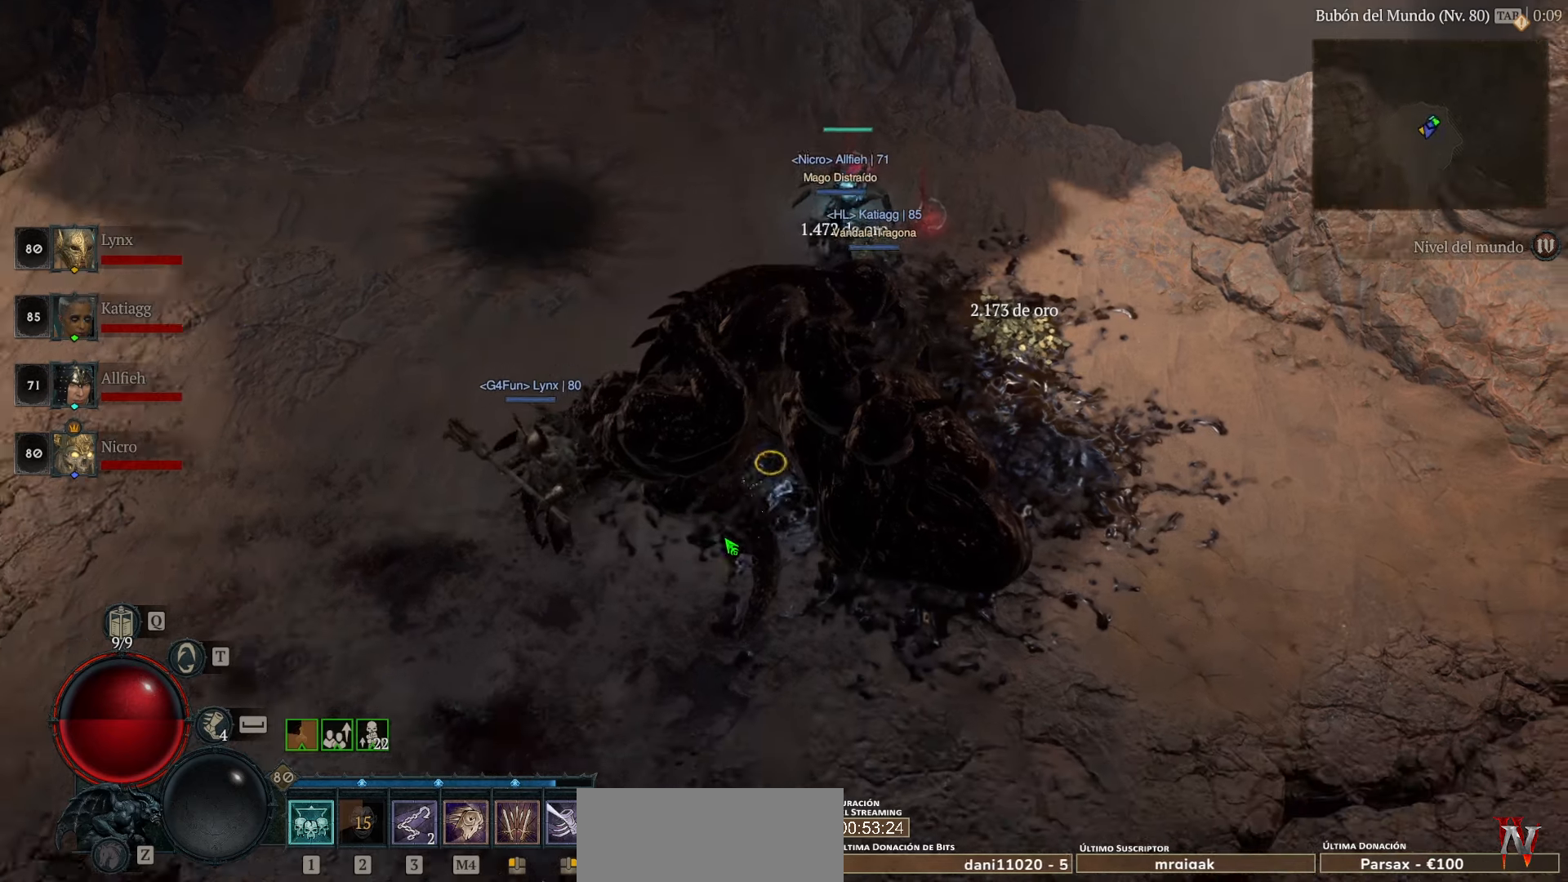
{"keys": [], "mouse": [], "events": [[200, "mouse_left", "up"]]}